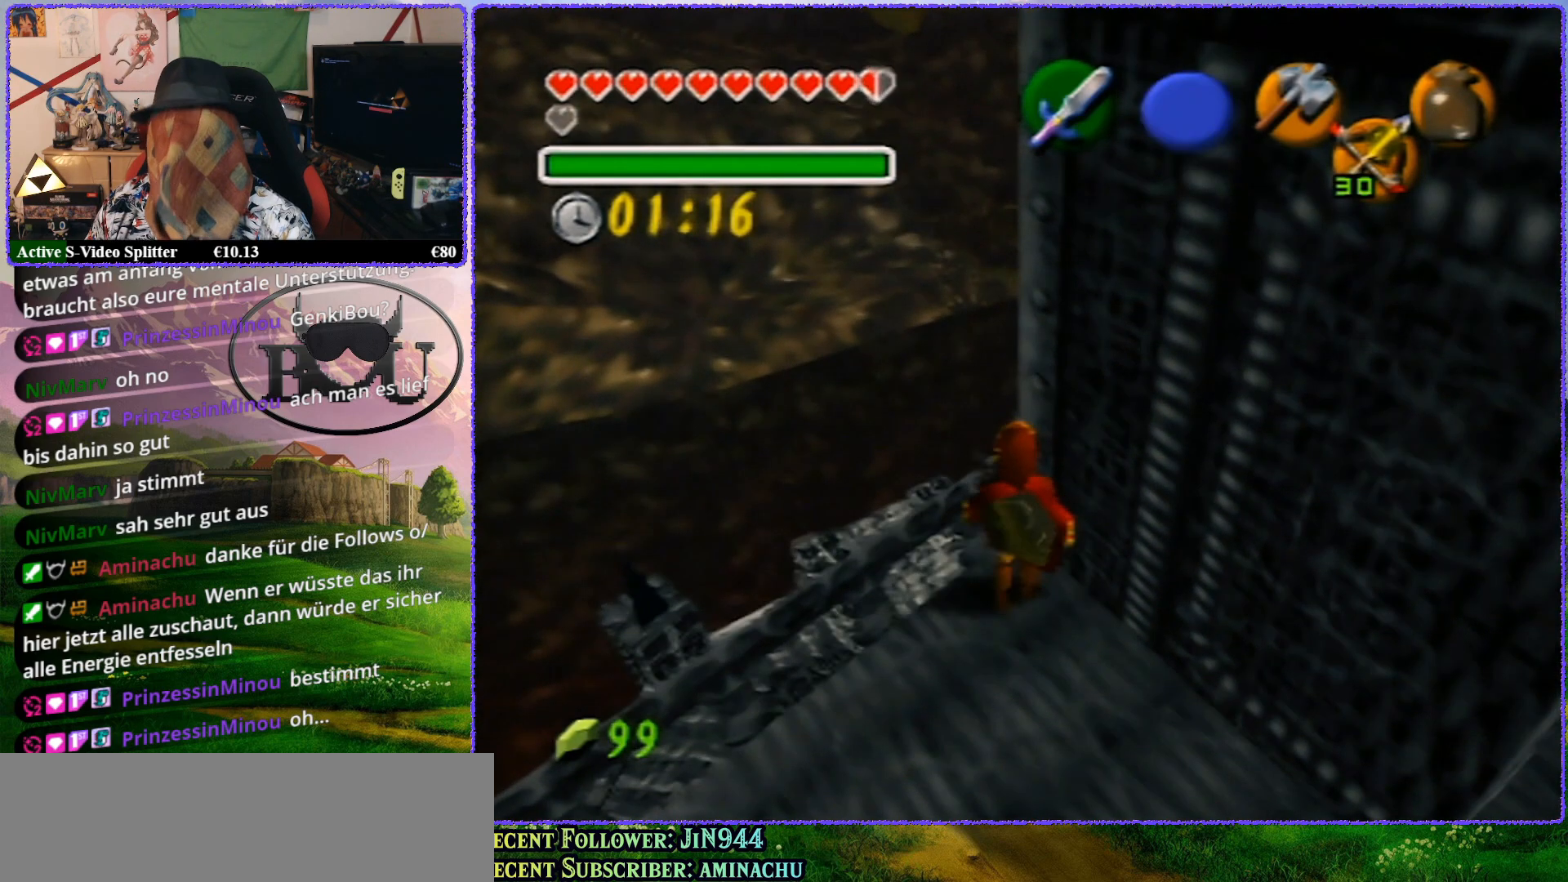
Gameplay with a controller (Nintendo layout); each line is a JSON object with the inputs held at the frame after it. "events" lists button and stick changes between this image and that frame as [ms after this image, input, new state], when the widget could be followed in between. Not read: L1 L3 R3.
{"buttons": ["Z"], "left_stick": "down", "events": [[183, "Z", "down"], [383, "left_stick", "down"]]}
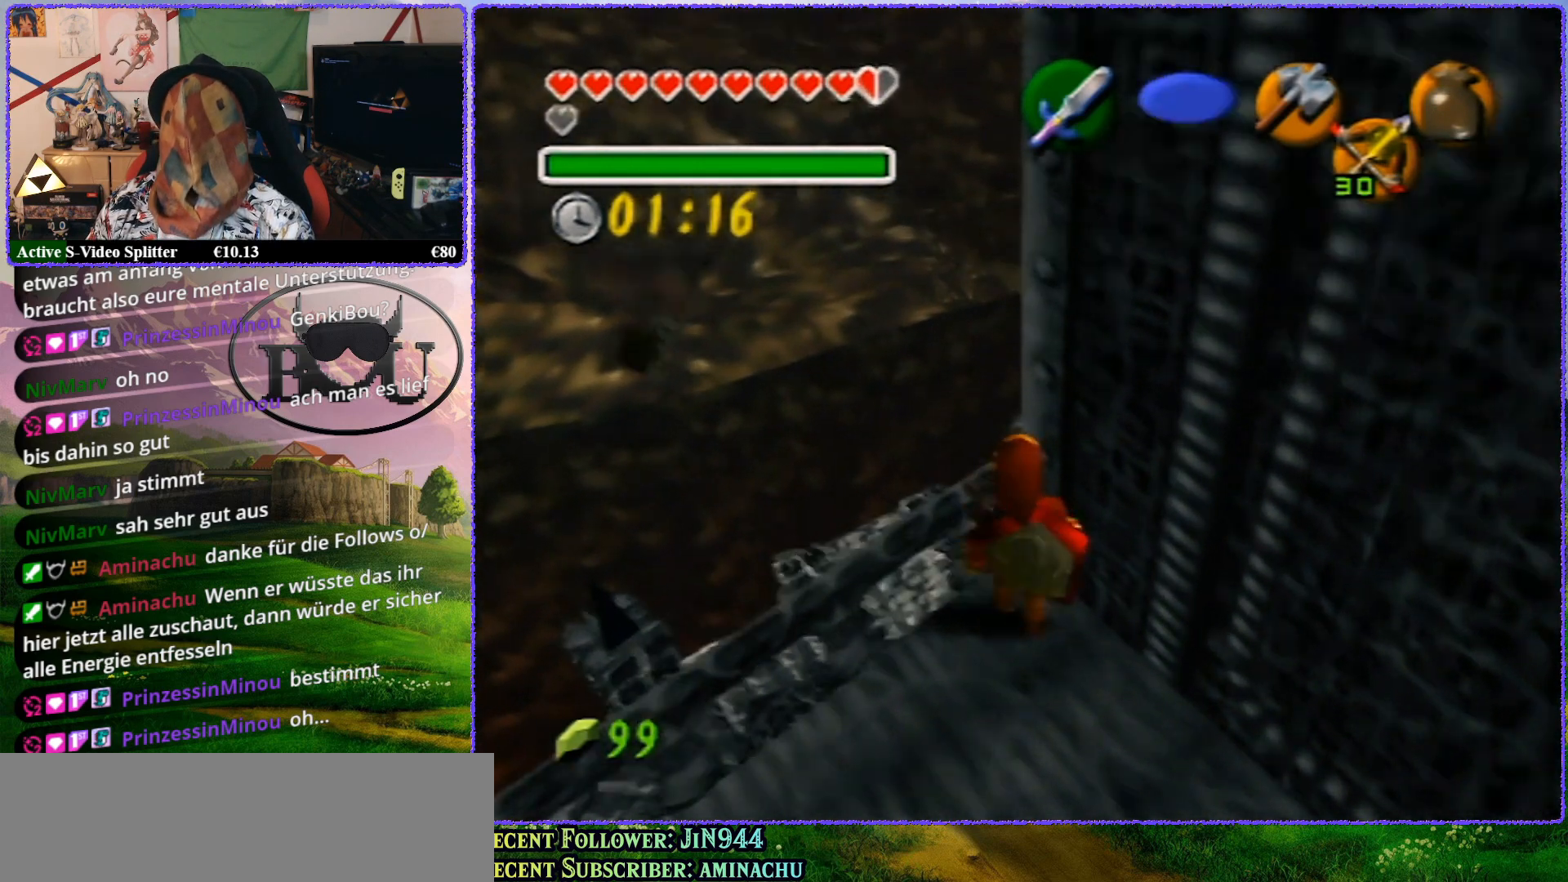
{"buttons": ["Z"], "left_stick": "down", "events": []}
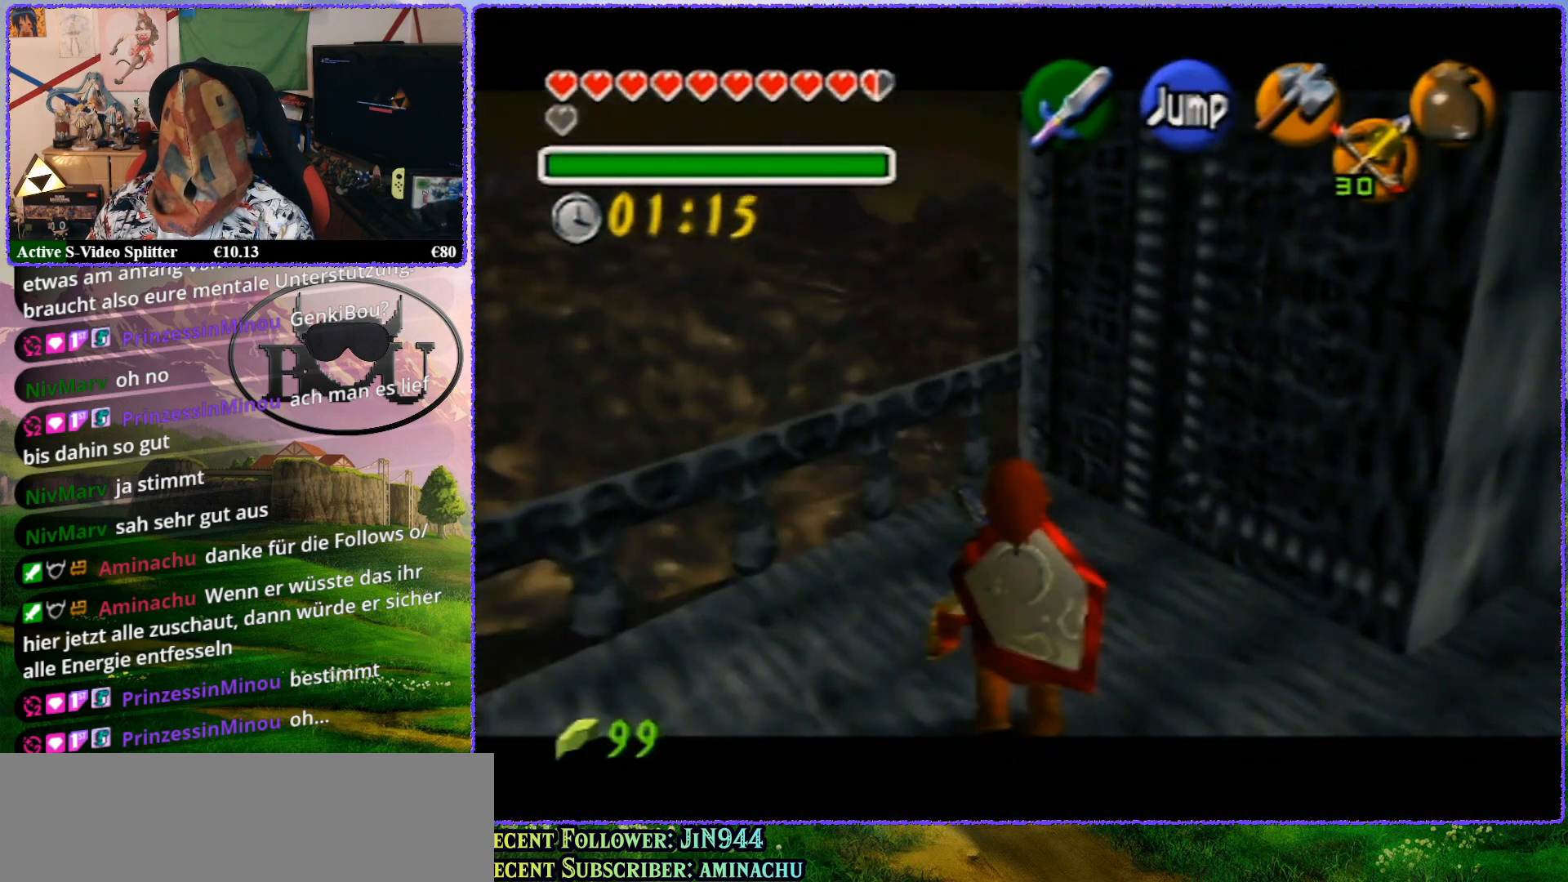
{"buttons": ["Z"], "left_stick": "down", "events": []}
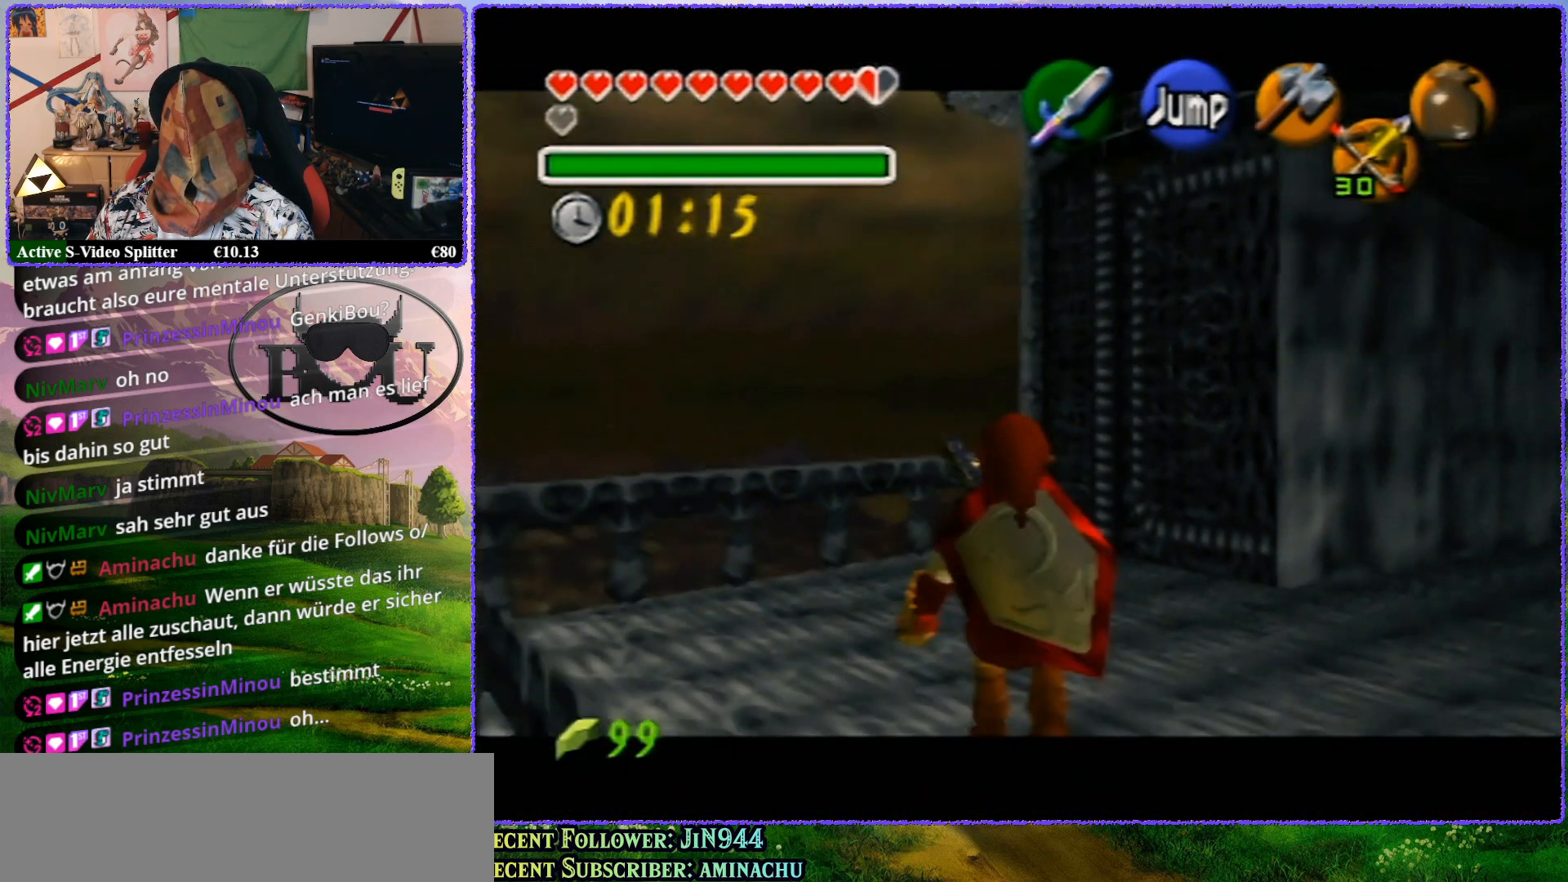
{"buttons": ["Z"], "left_stick": "right", "events": [[350, "A", "down"], [383, "left_stick", "right"], [400, "A", "up"]]}
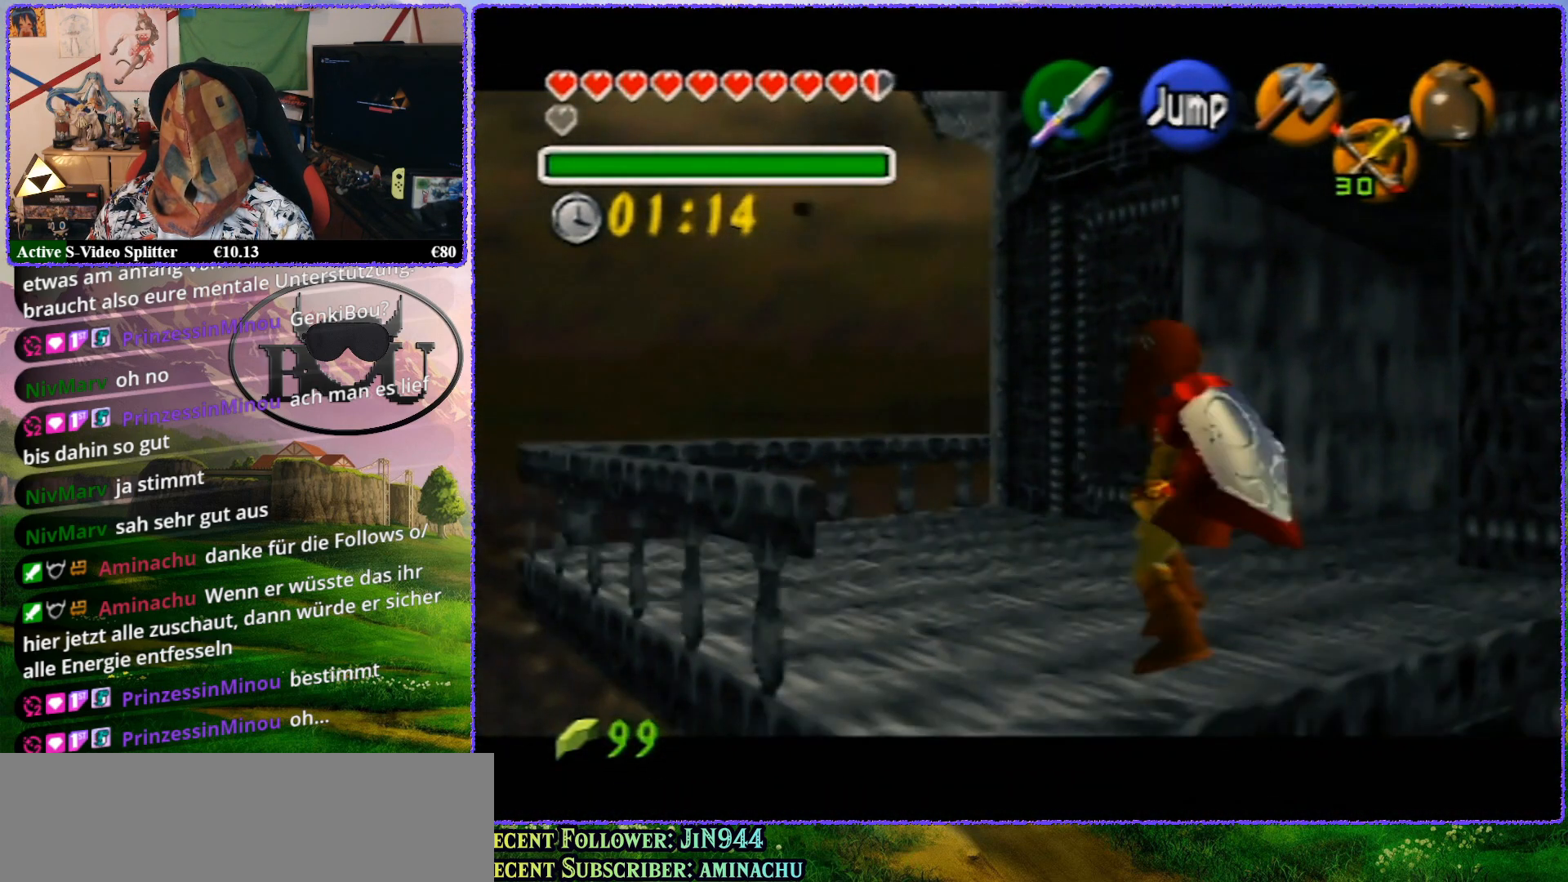
{"buttons": ["A", "Z"], "left_stick": "right", "events": [[33, "A", "down"], [67, "A", "up"], [167, "A", "down"], [233, "A", "up"], [333, "A", "down"], [383, "A", "up"], [450, "A", "down"]]}
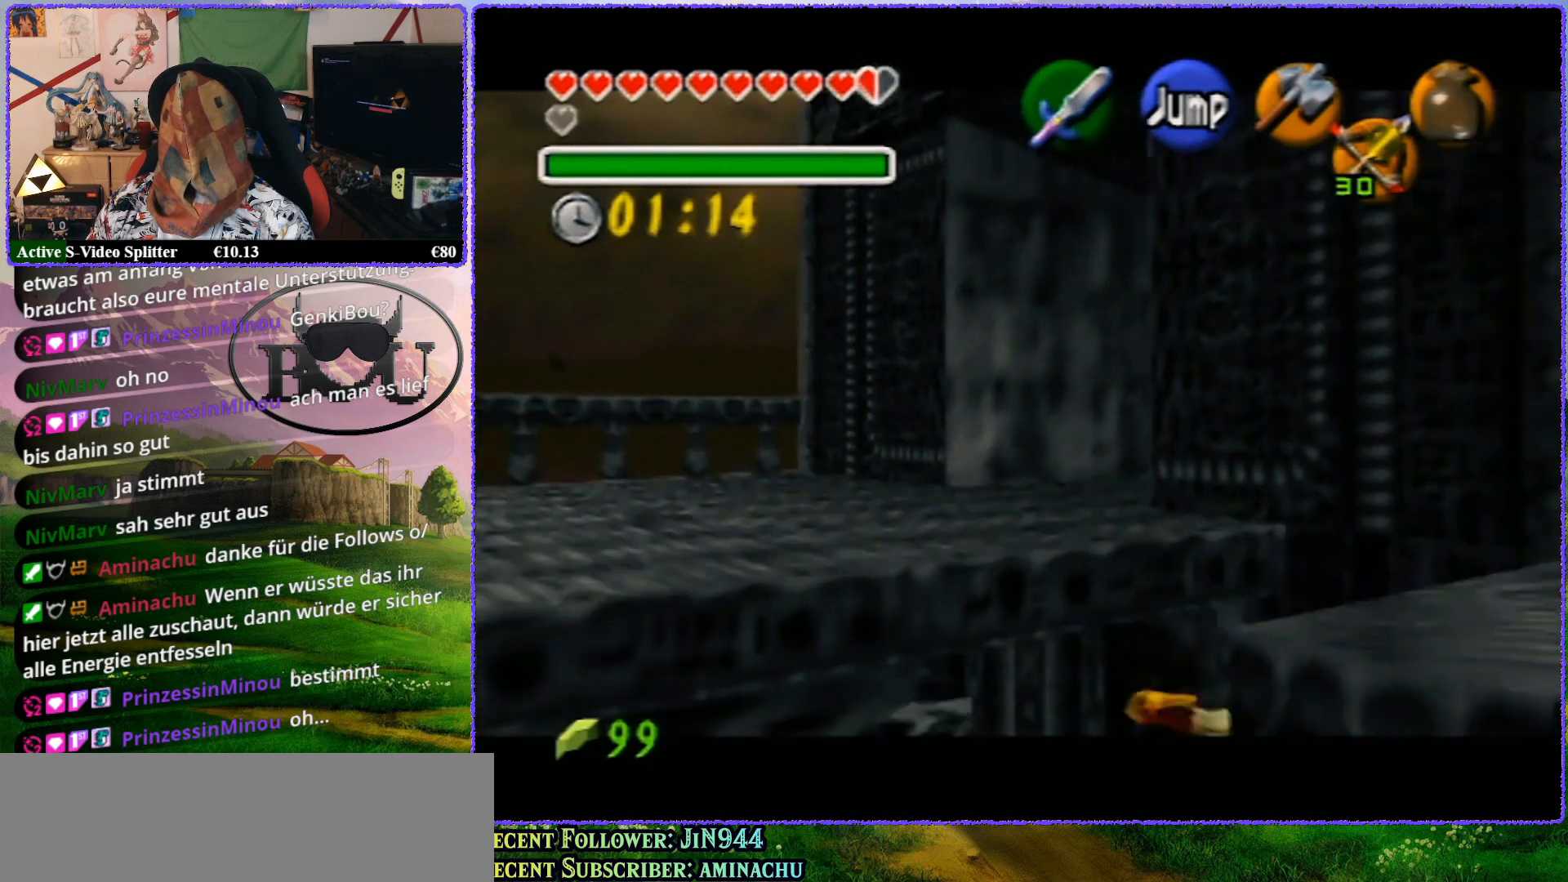
{"buttons": ["Z"], "left_stick": "right", "events": [[50, "A", "up"], [117, "A", "down"], [200, "A", "up"], [250, "A", "down"], [333, "A", "up"], [417, "A", "down"], [467, "A", "up"]]}
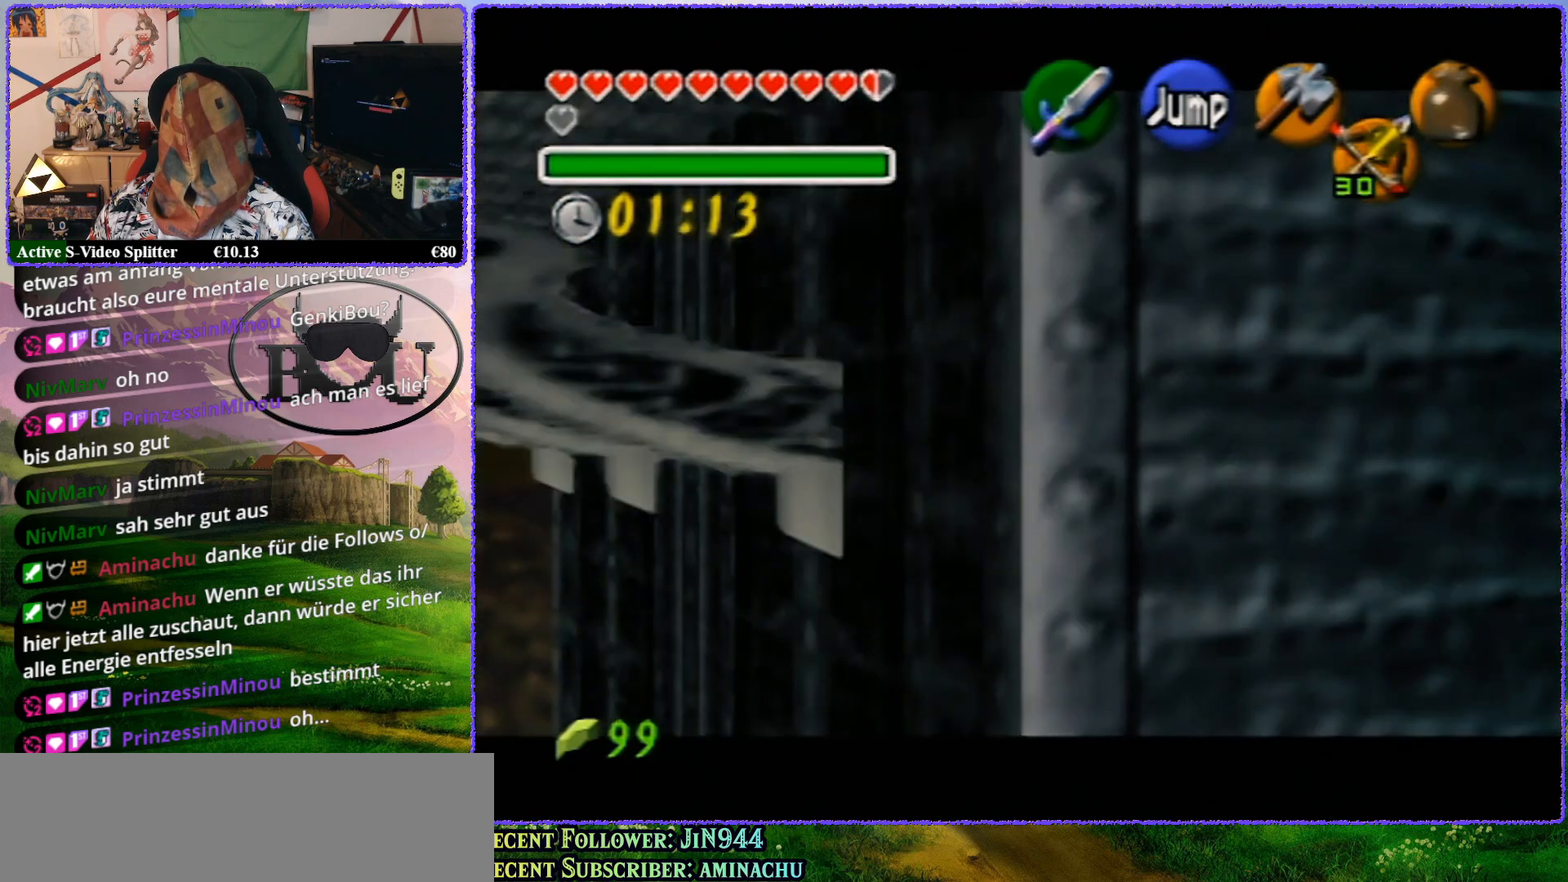
{"buttons": [], "left_stick": "center", "events": [[167, "Z", "up"], [167, "left_stick", "center"]]}
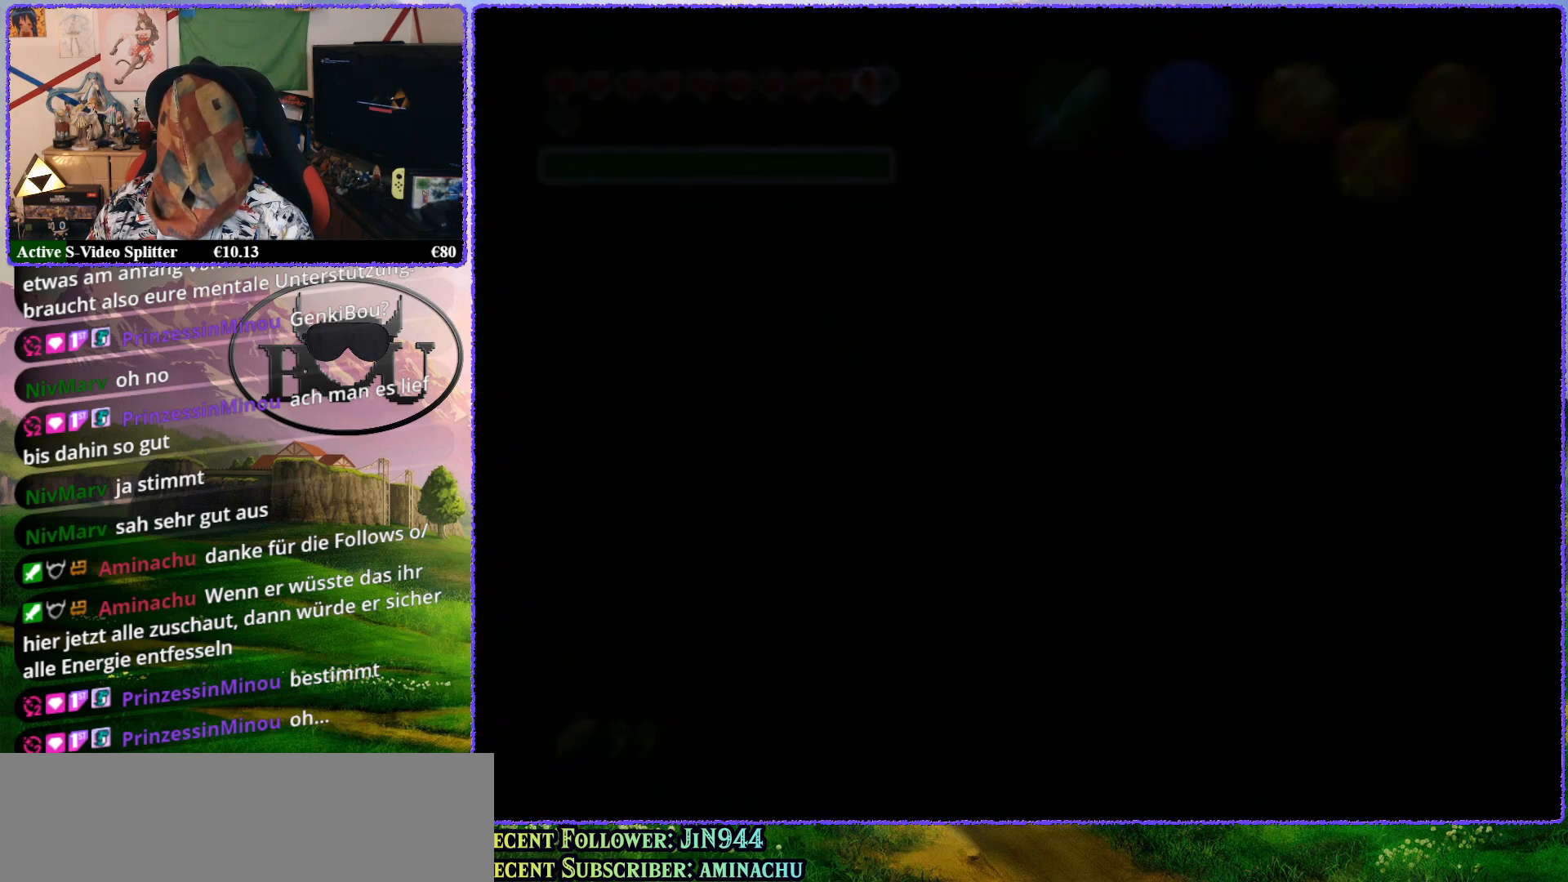
{"buttons": [], "left_stick": "center", "events": []}
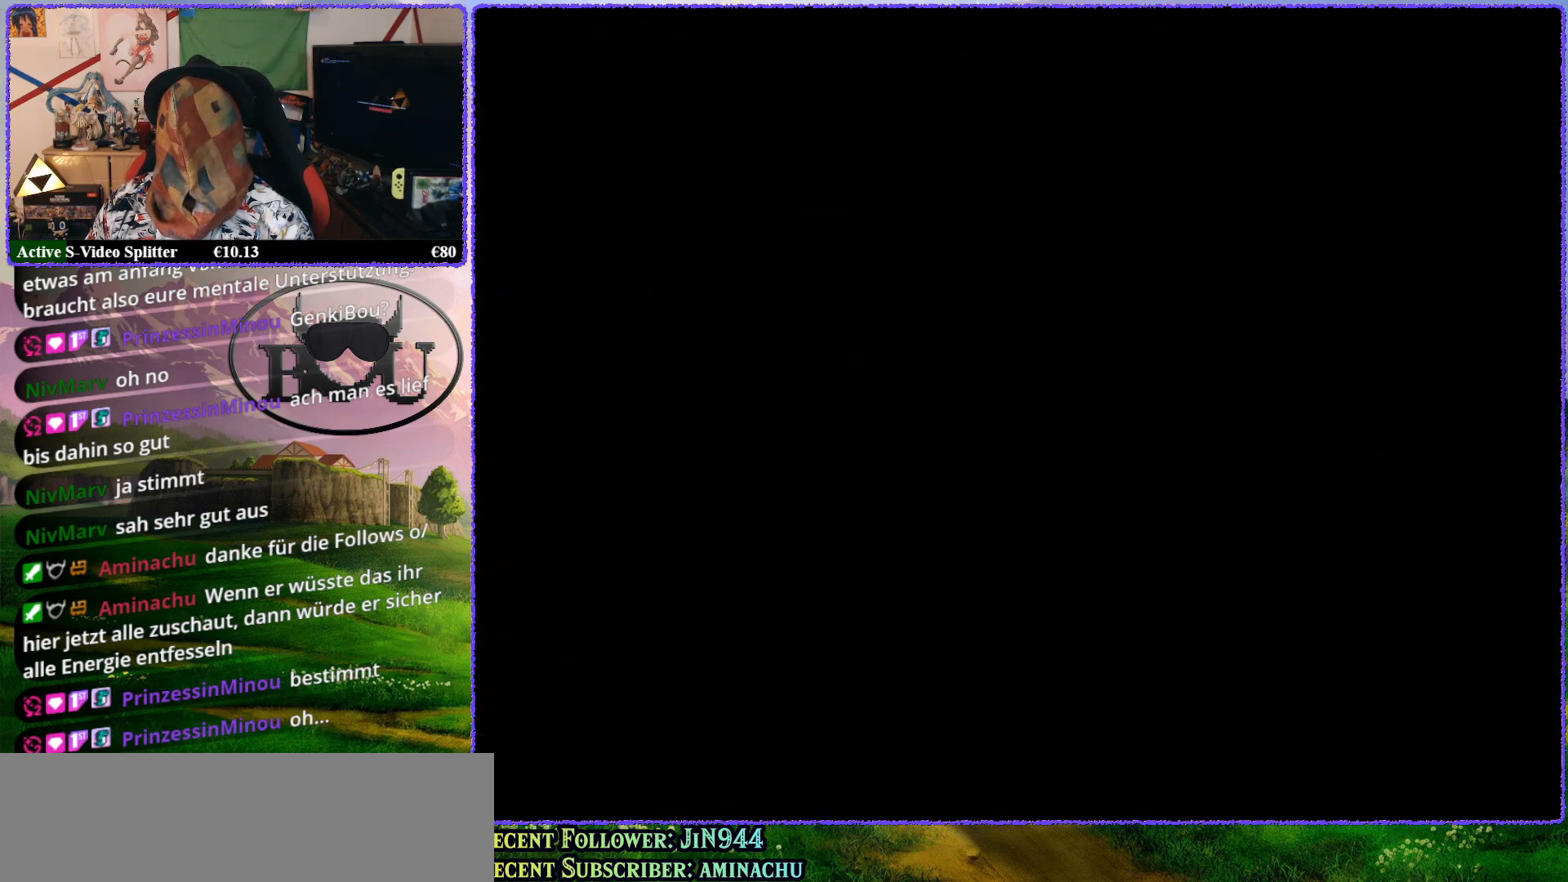
{"buttons": [], "left_stick": "center", "events": []}
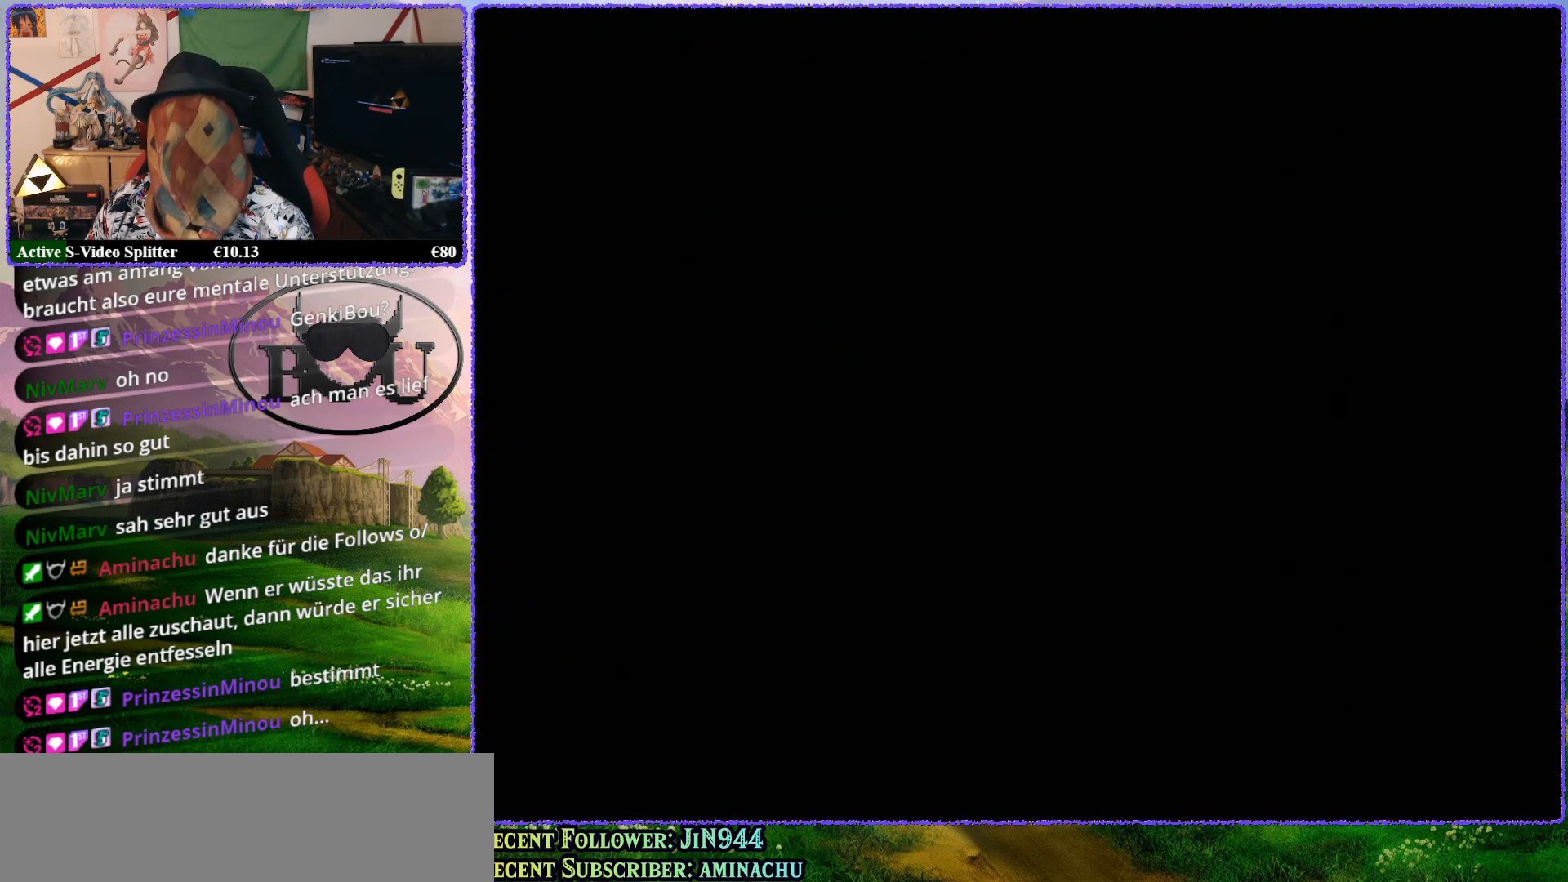
{"buttons": [], "left_stick": "center", "events": []}
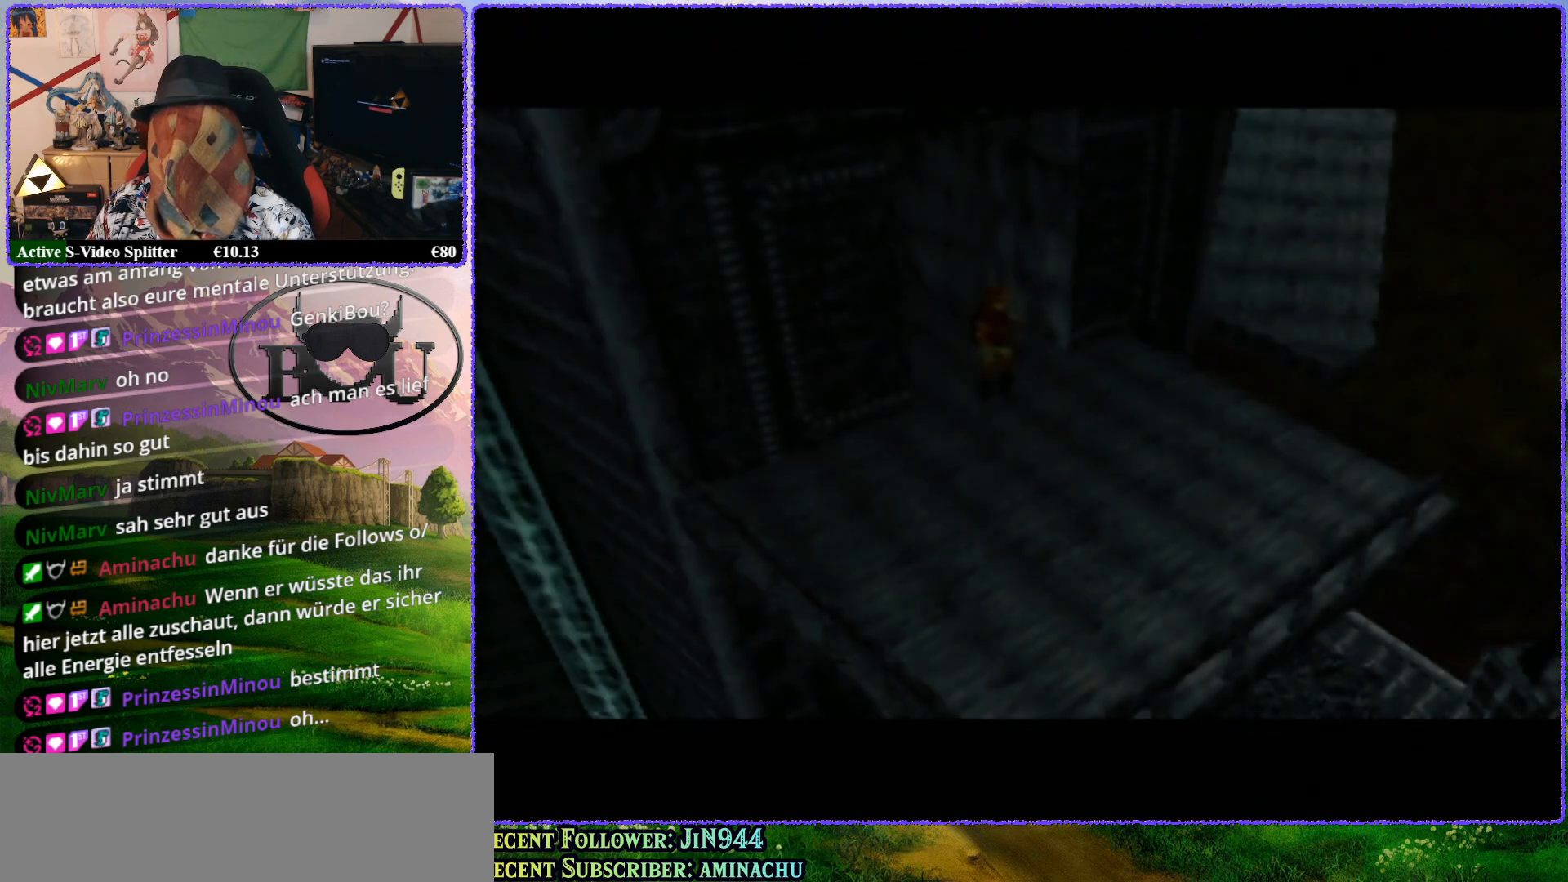
{"buttons": ["Z"], "left_stick": "center", "events": [[283, "Z", "down"]]}
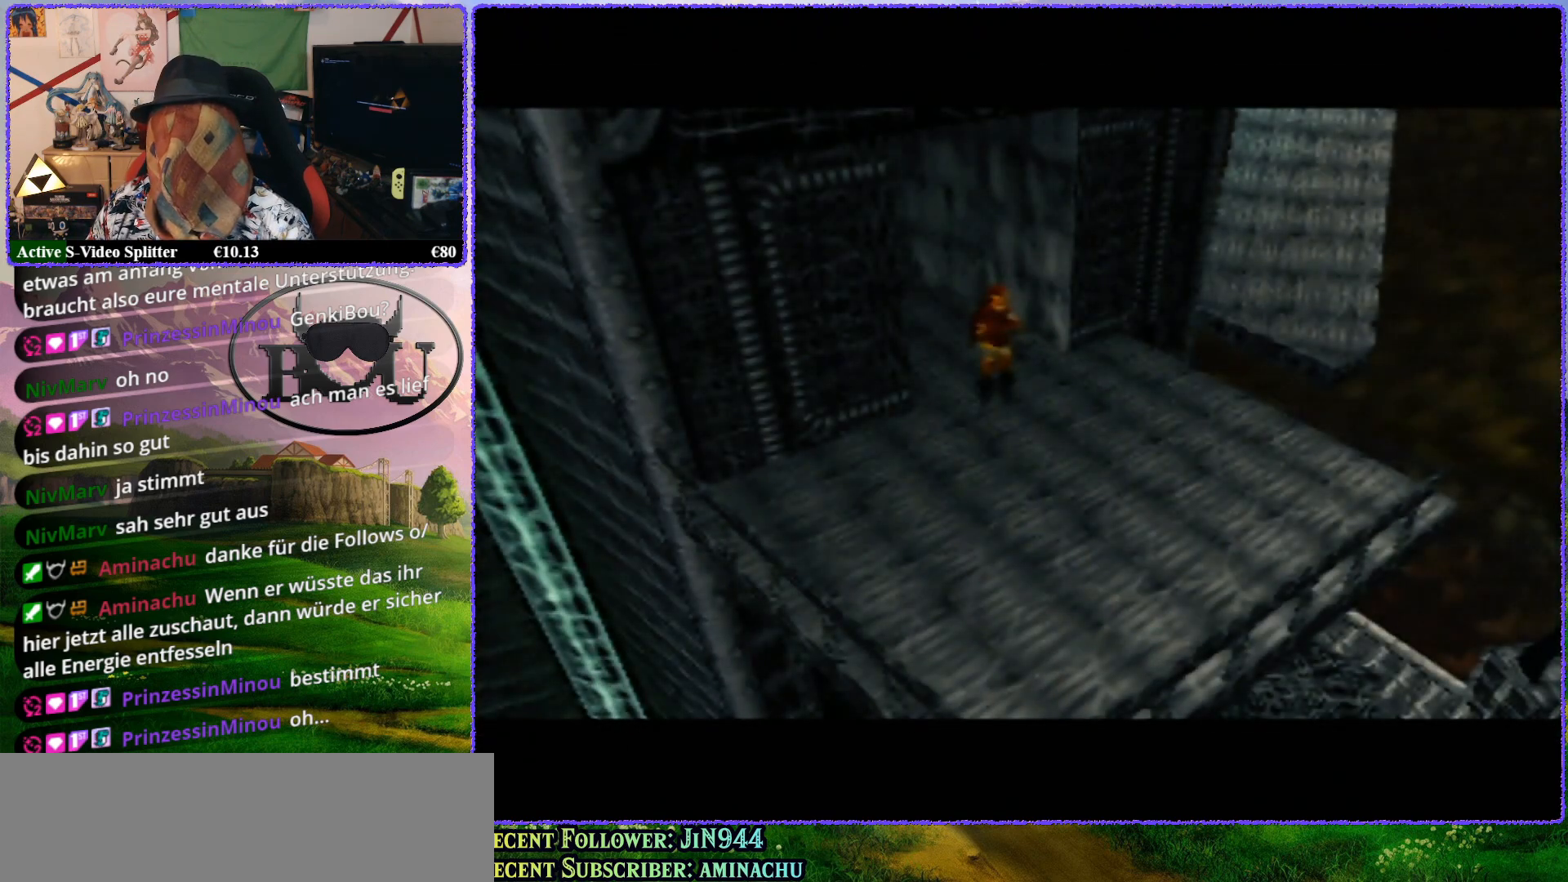
{"buttons": ["Z"], "left_stick": "down", "events": [[83, "left_stick", "down"]]}
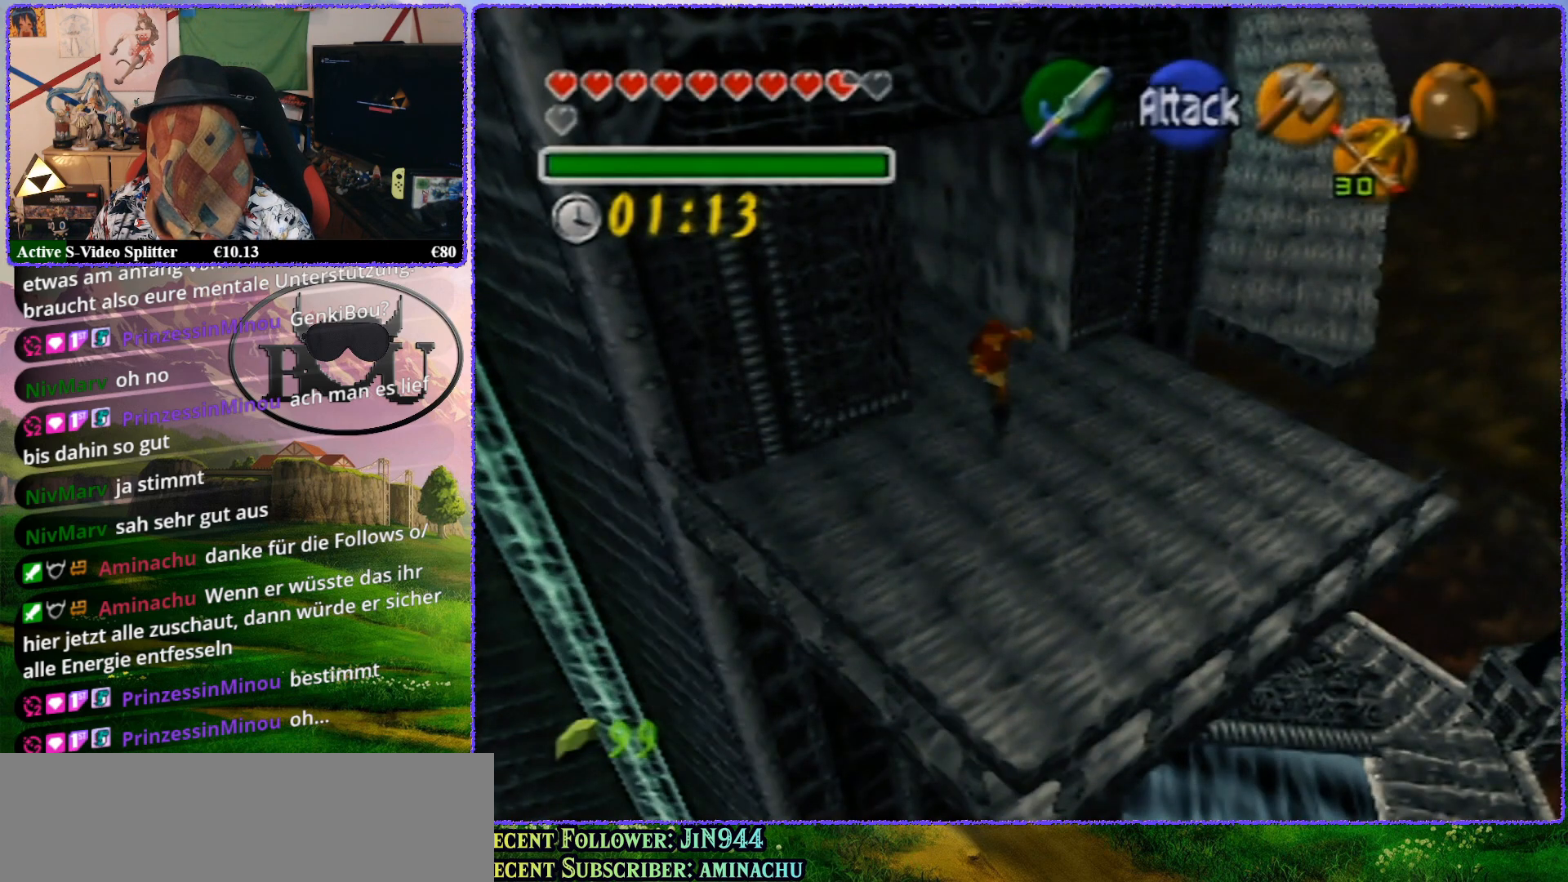
{"buttons": ["Z"], "left_stick": "down", "events": []}
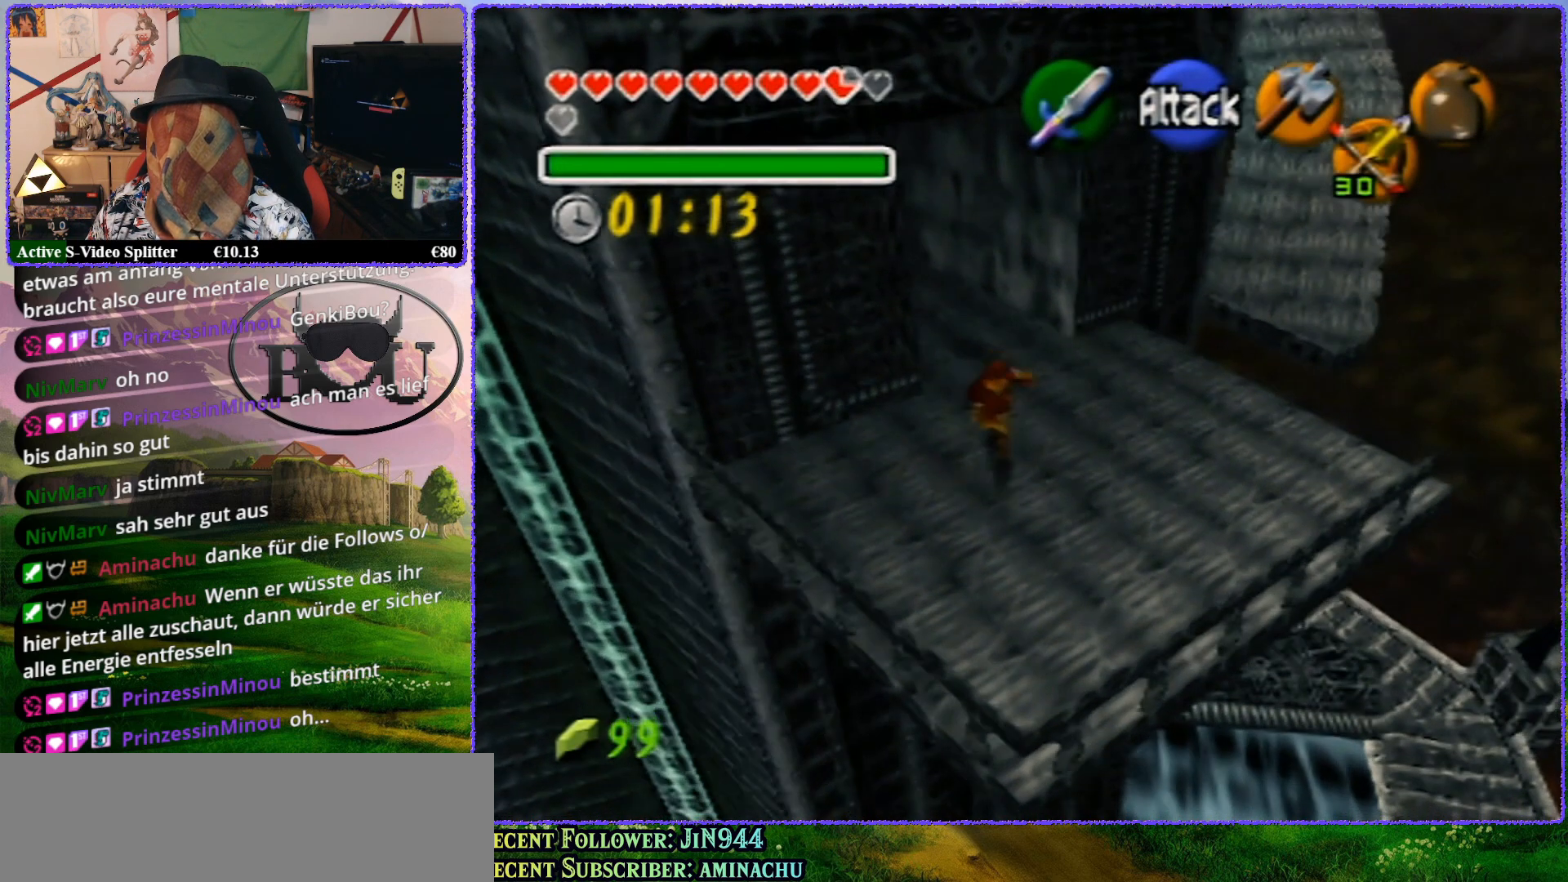
{"buttons": ["Z"], "left_stick": "down", "events": []}
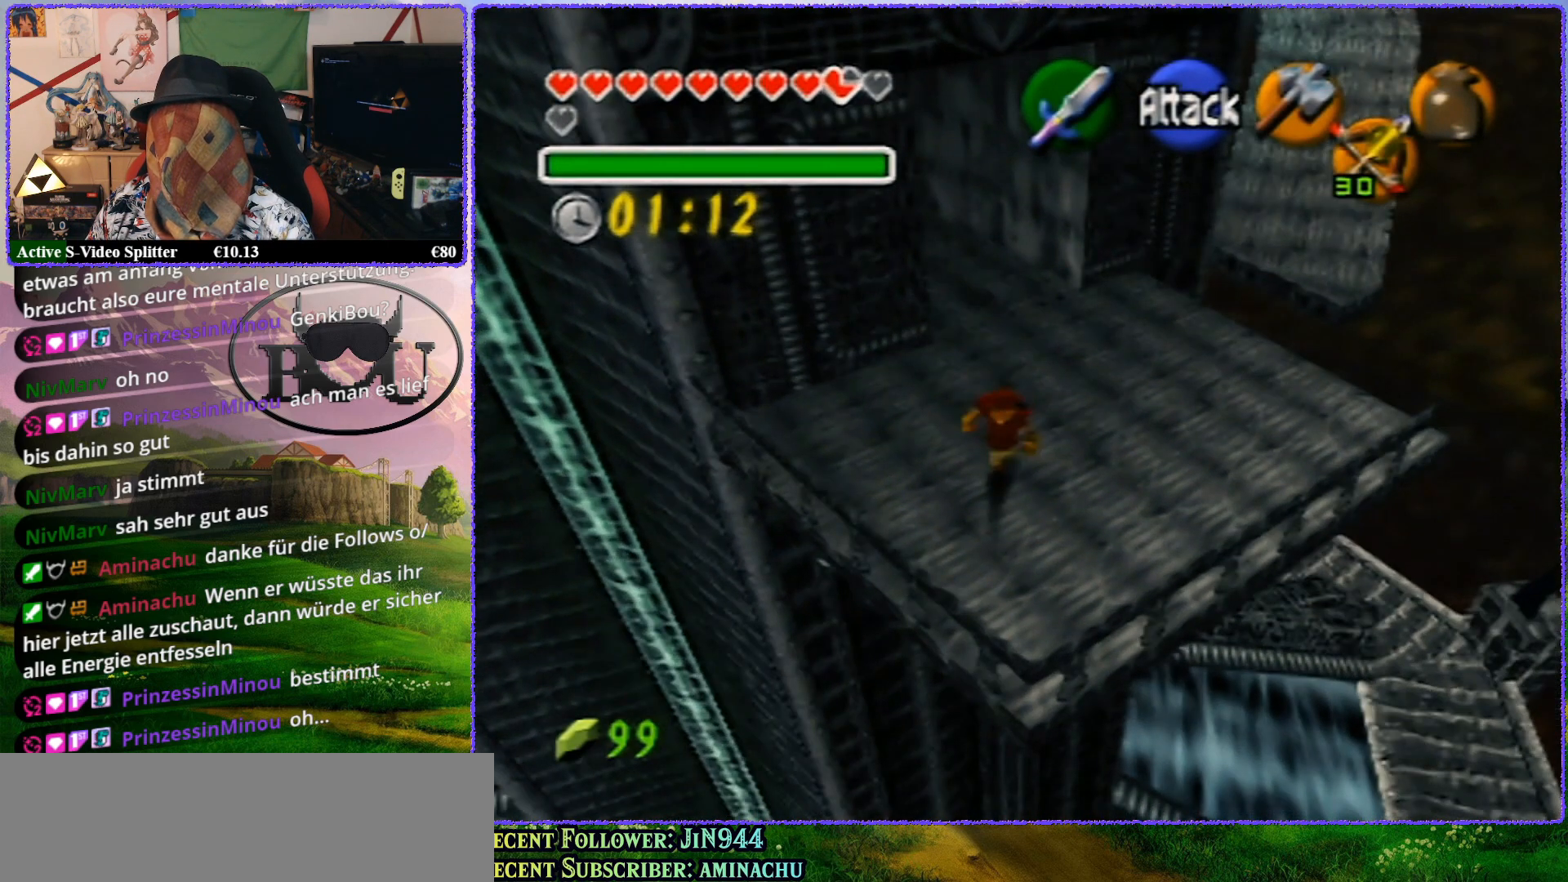
{"buttons": ["Z"], "left_stick": "down", "events": []}
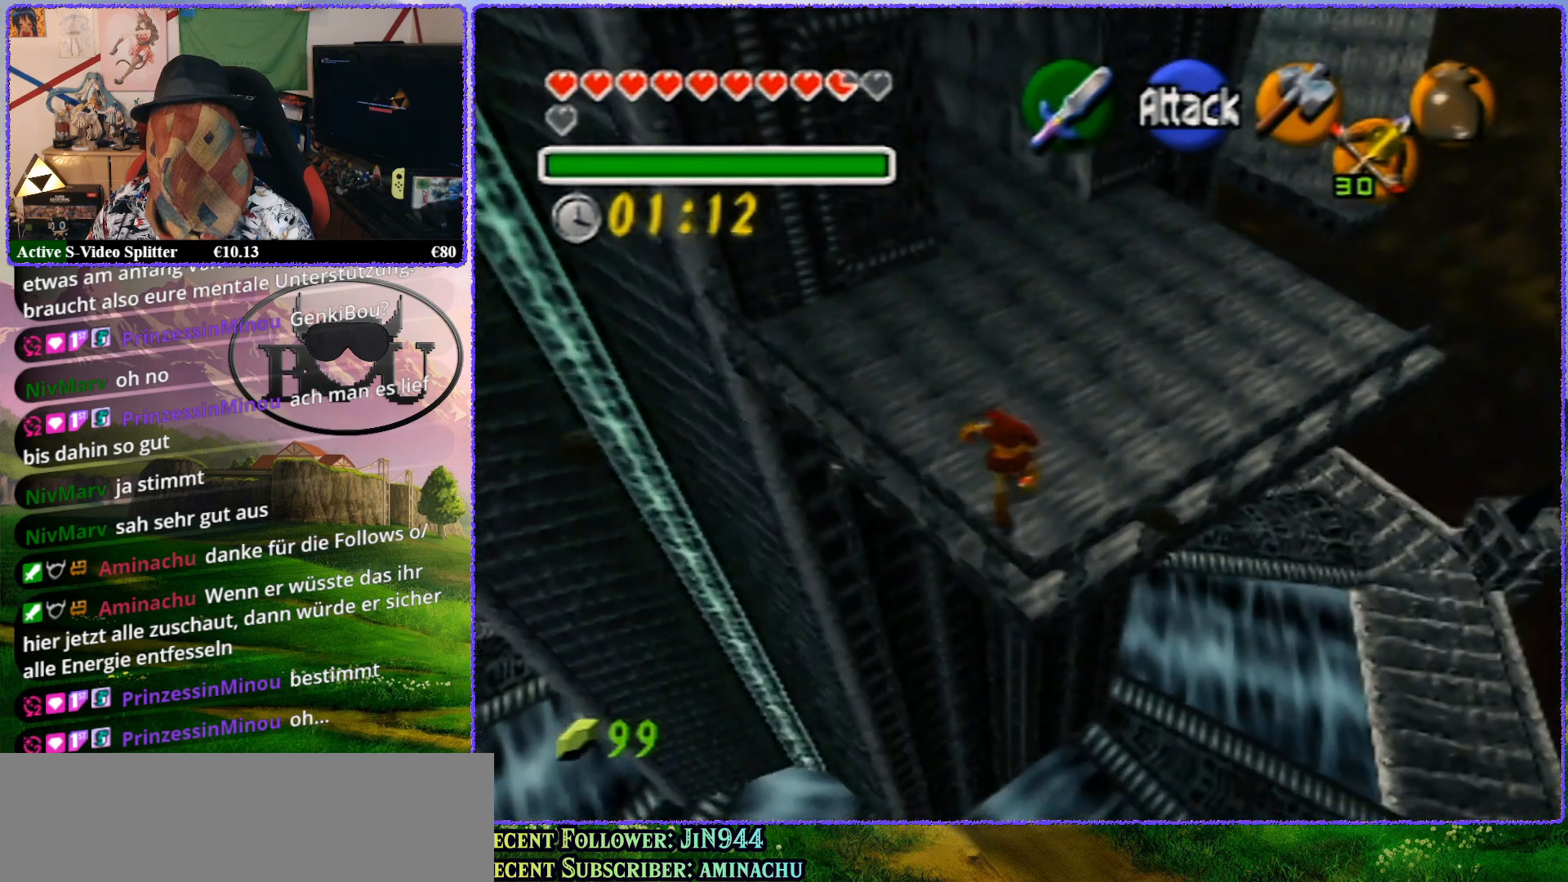
{"buttons": ["R1"], "left_stick": "down", "events": [[333, "R1", "down"], [383, "Z", "up"]]}
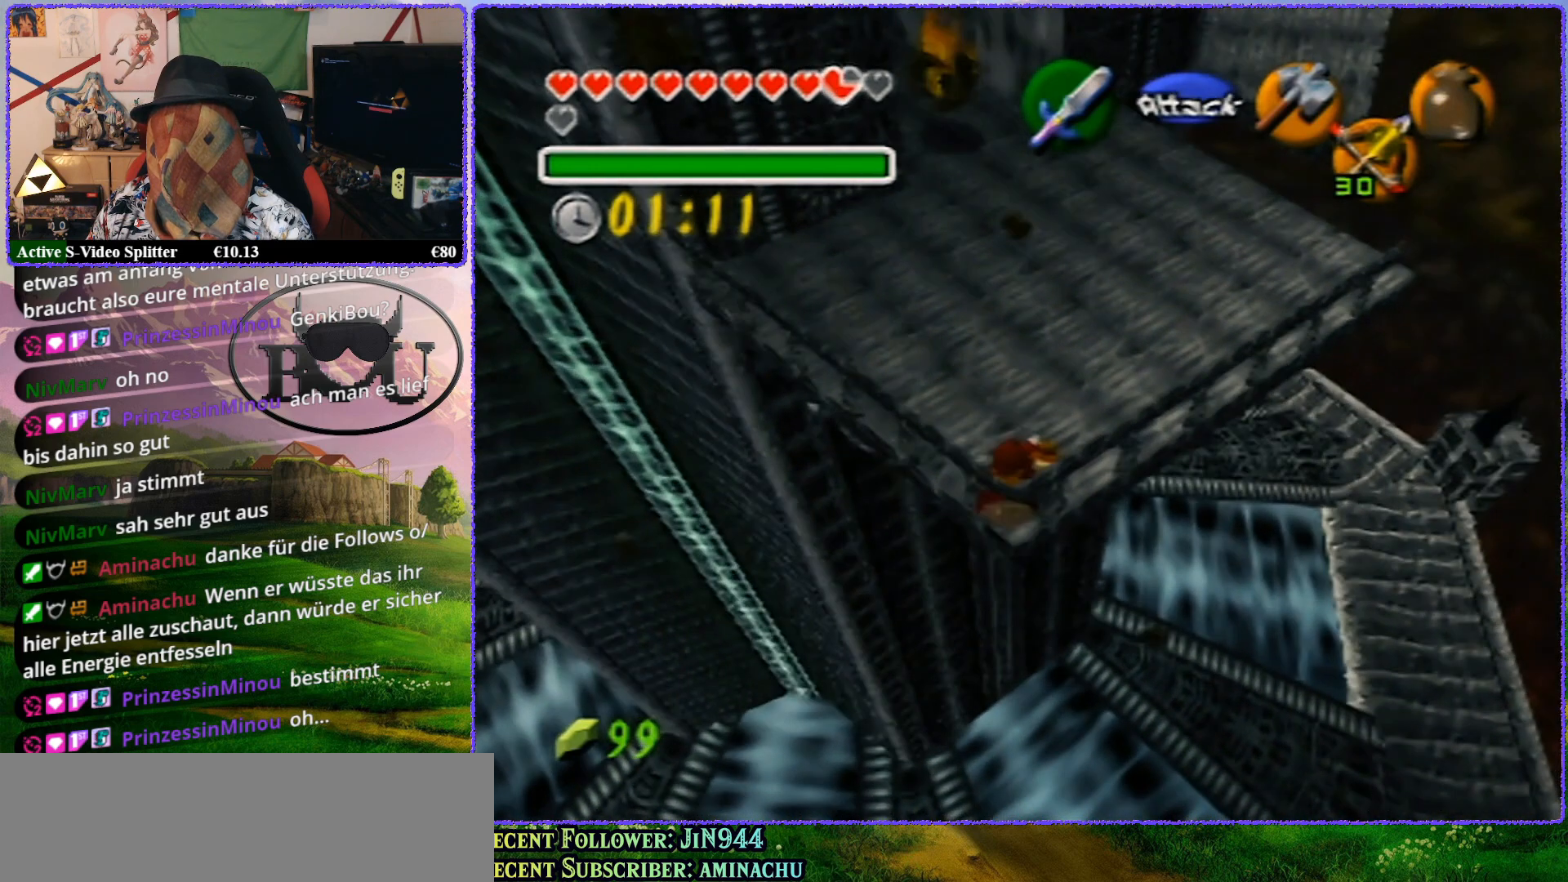
{"buttons": [], "left_stick": "down", "events": [[17, "R1", "up"], [83, "left_stick", "center"], [200, "R1", "down"], [367, "R1", "up"], [450, "left_stick", "down"]]}
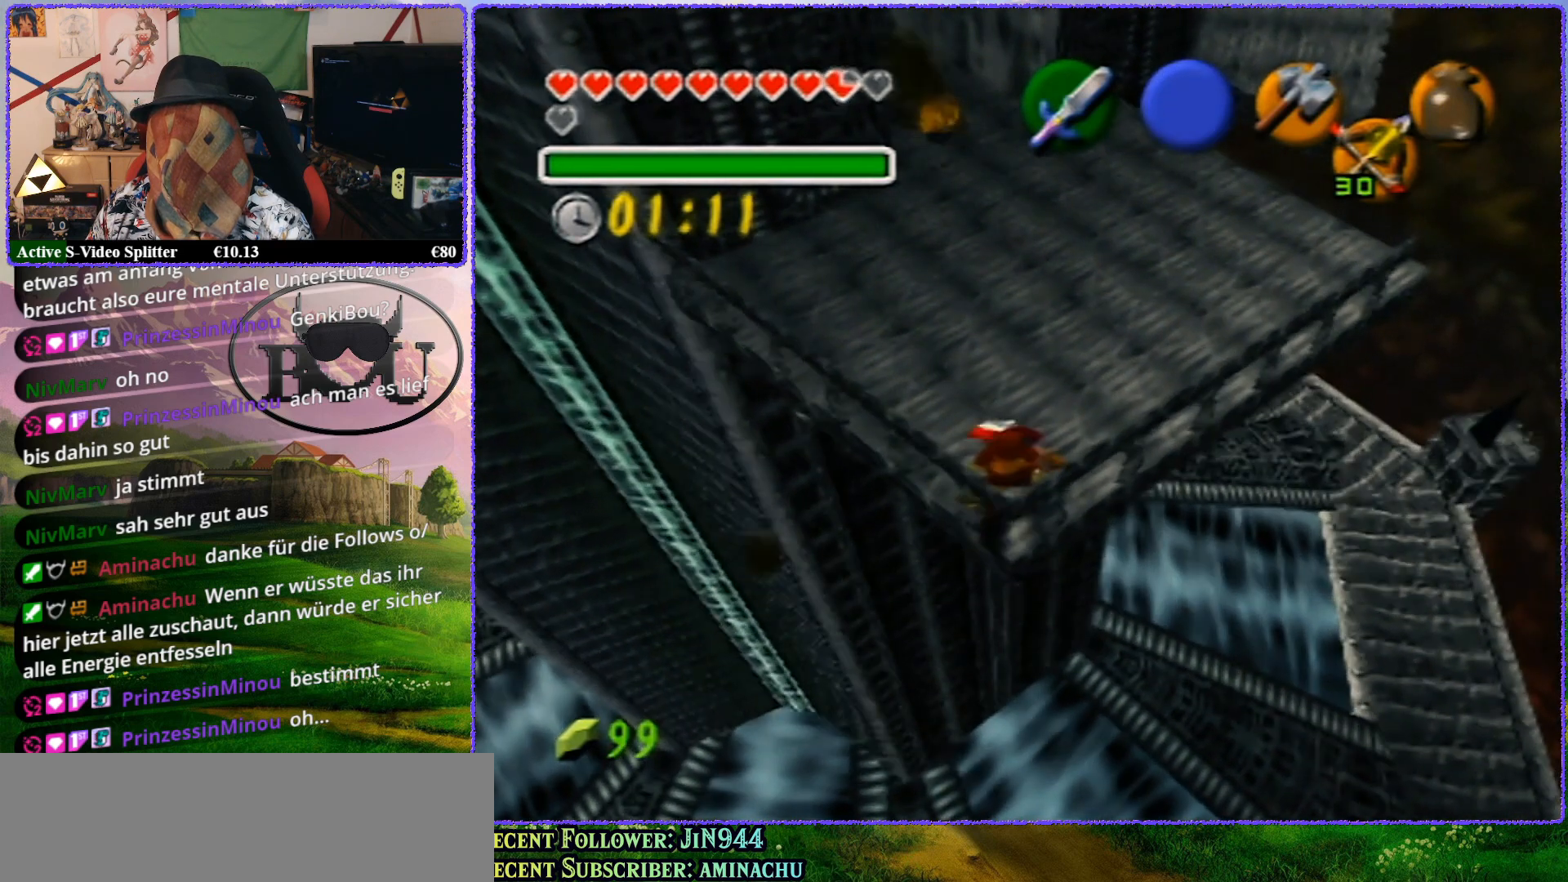
{"buttons": [], "left_stick": "down", "events": []}
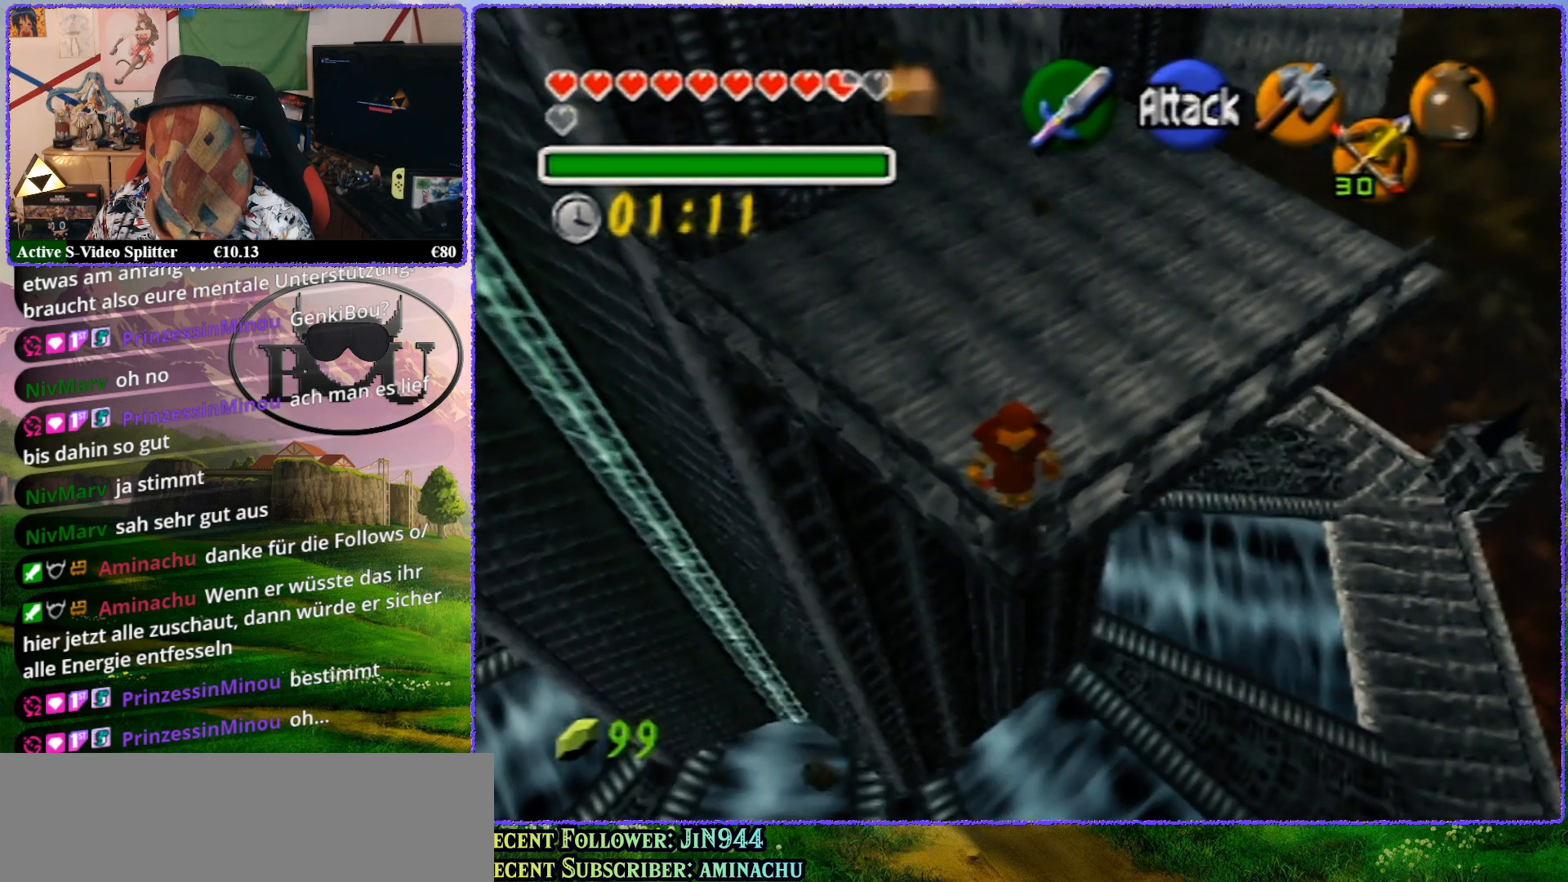
{"buttons": [], "left_stick": "down", "events": [[300, "R1", "down"], [450, "R1", "up"]]}
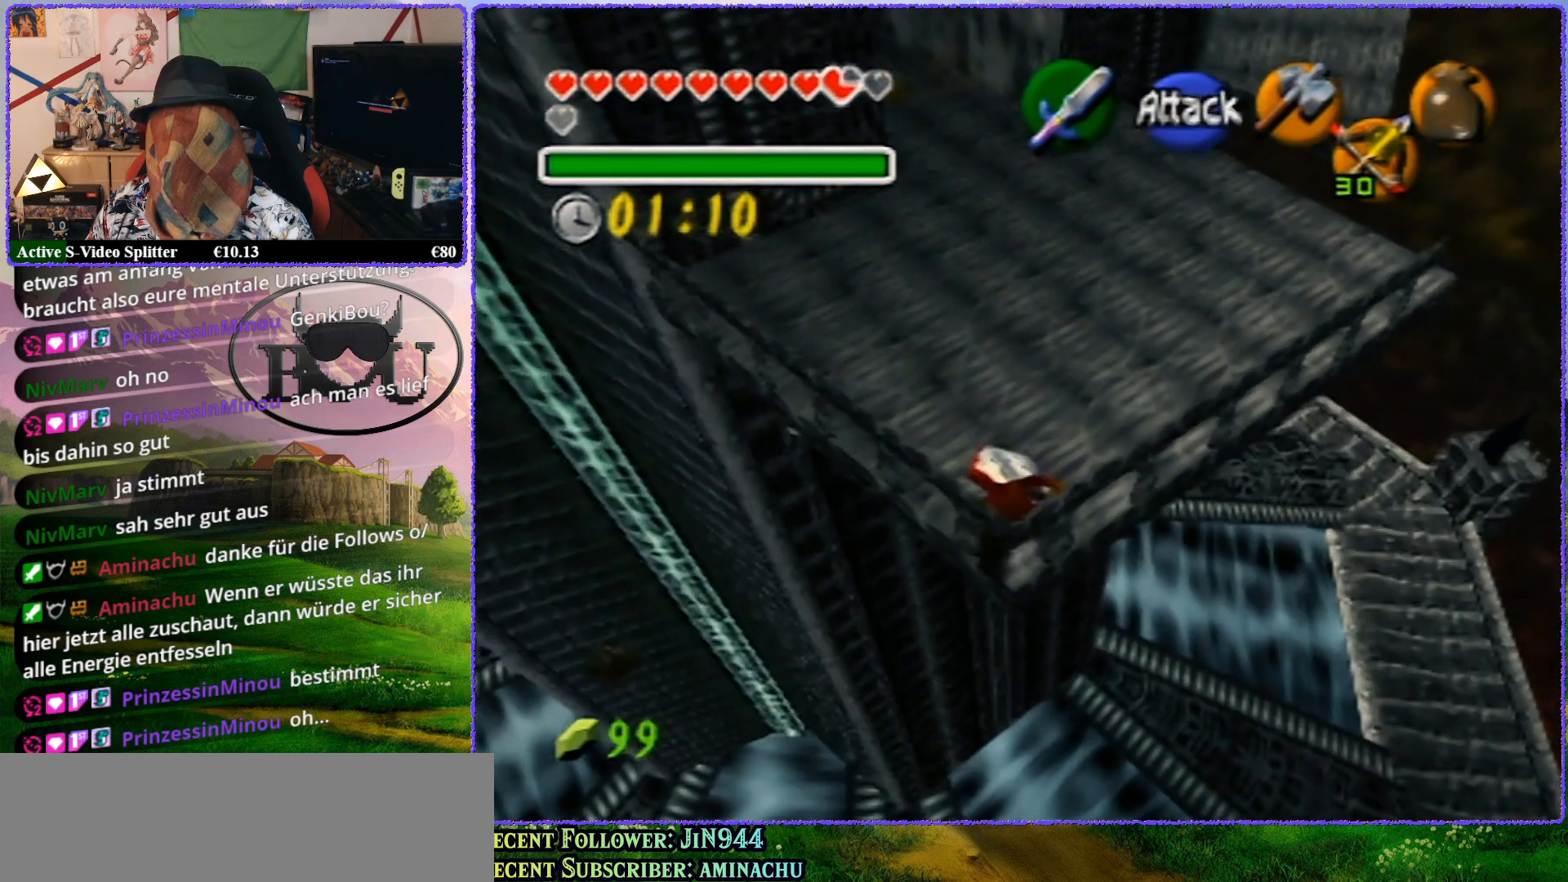
{"buttons": [], "left_stick": "down", "events": [[50, "R1", "down"], [200, "R1", "up"], [300, "R1", "down"], [383, "R1", "up"]]}
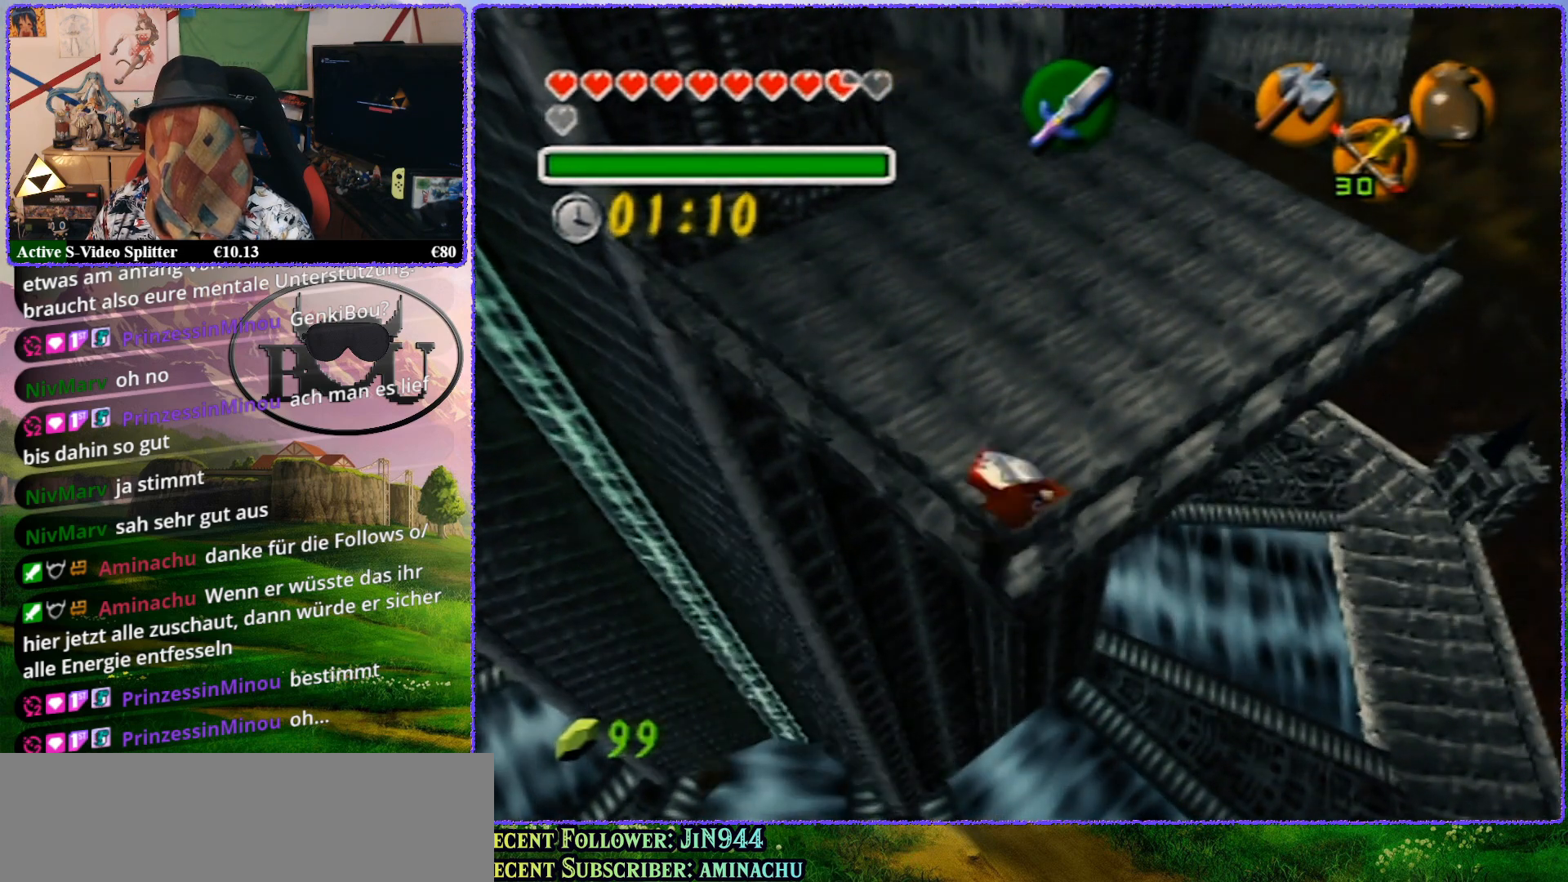
{"buttons": ["Z"], "left_stick": "down", "events": [[83, "Z", "down"]]}
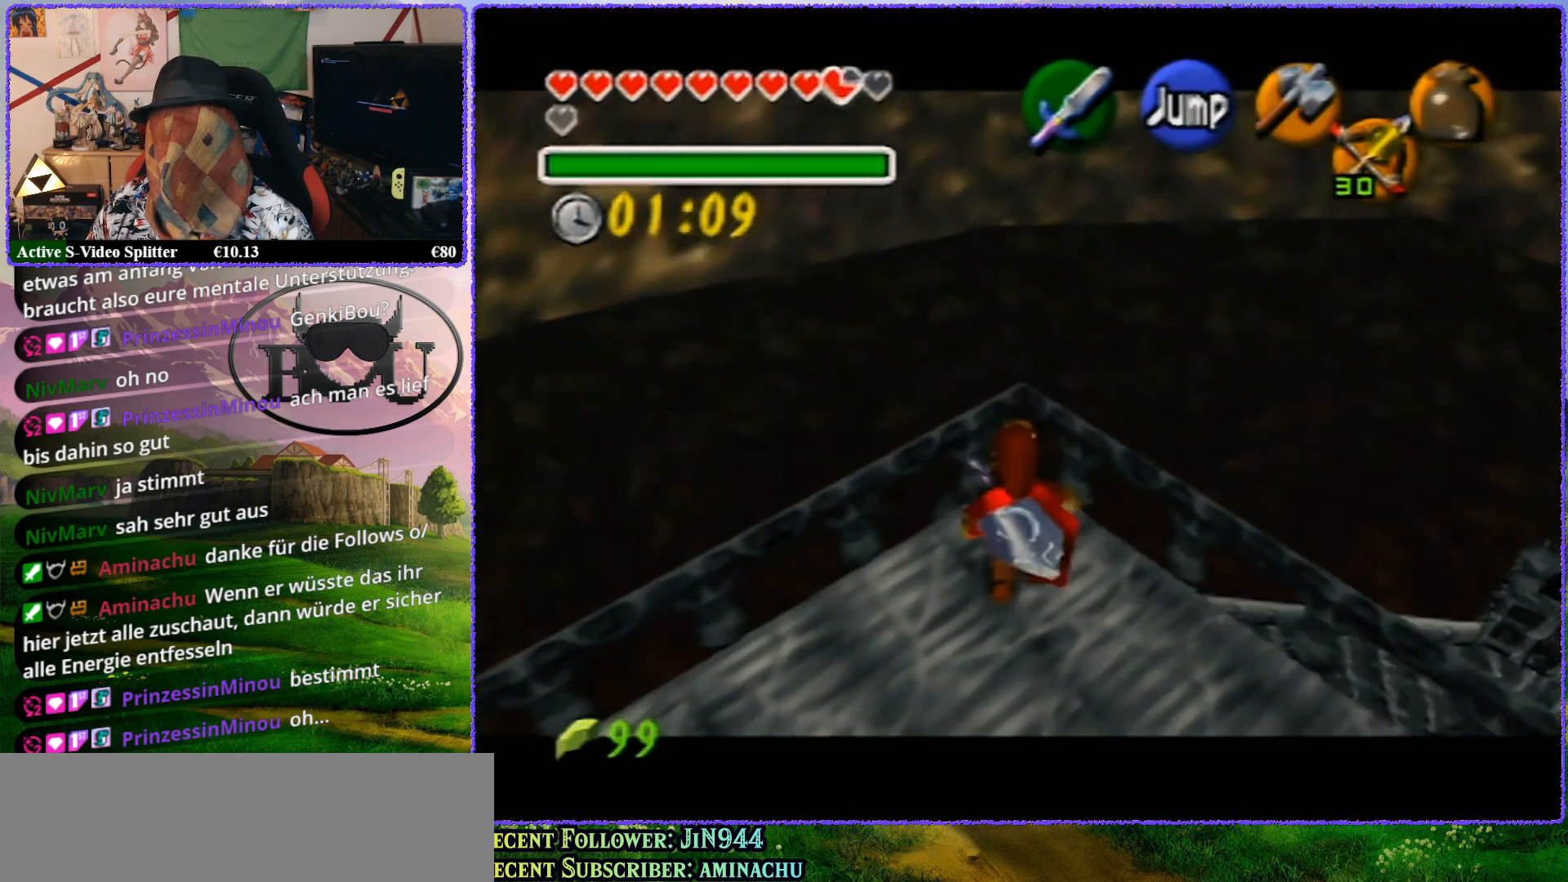
{"buttons": ["Z"], "left_stick": "down", "events": []}
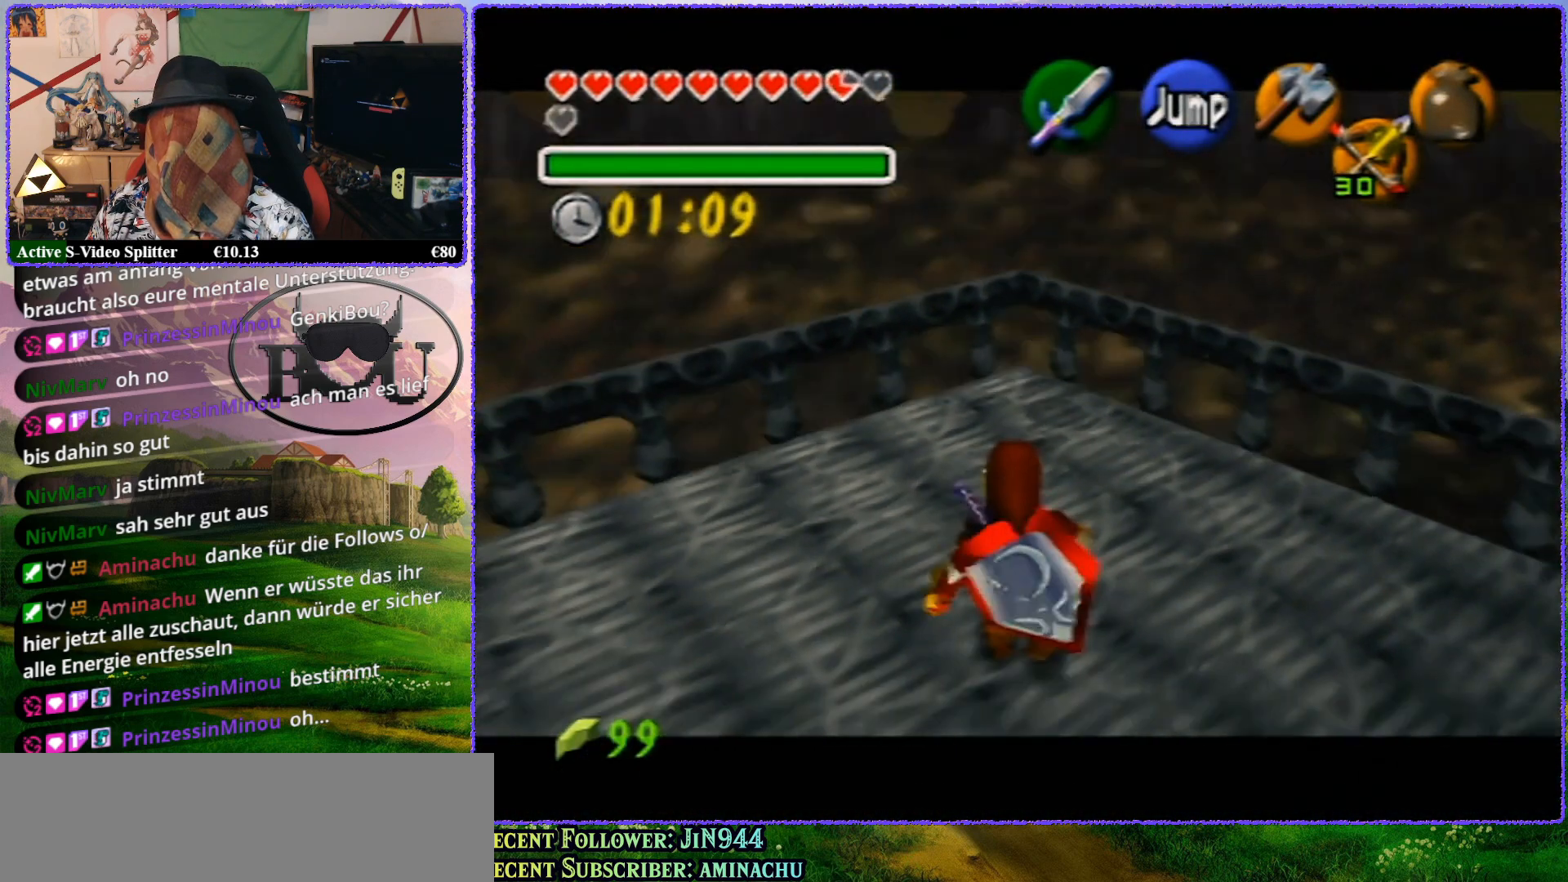
{"buttons": ["Z"], "left_stick": "down", "events": [[33, "R1", "down"], [200, "R1", "up"], [300, "R1", "down"], [450, "R1", "up"]]}
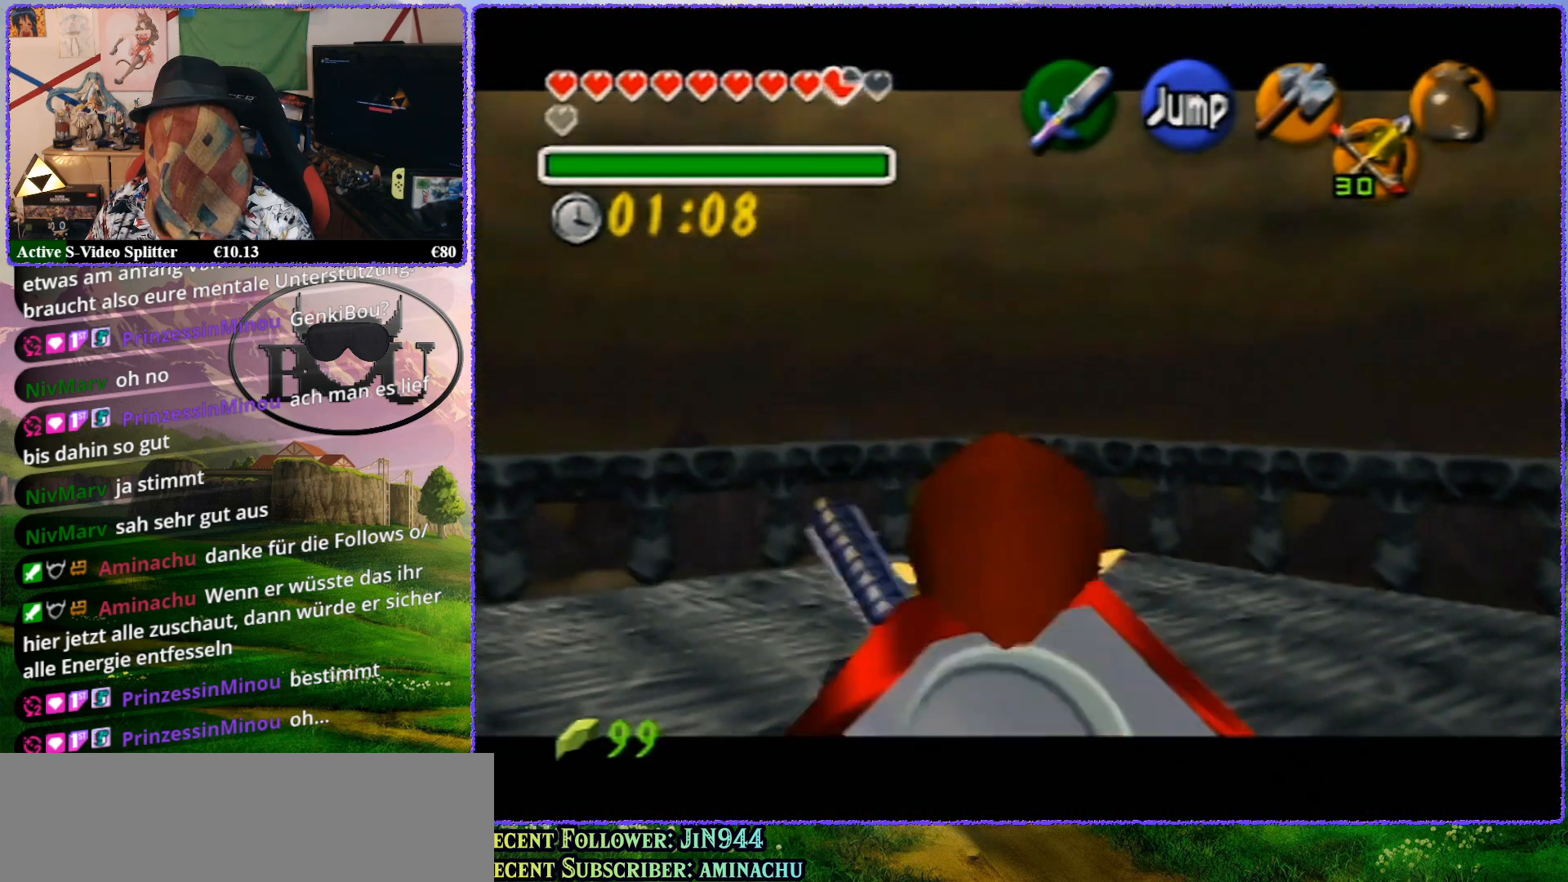
{"buttons": [], "left_stick": "down", "events": [[217, "Z", "up"]]}
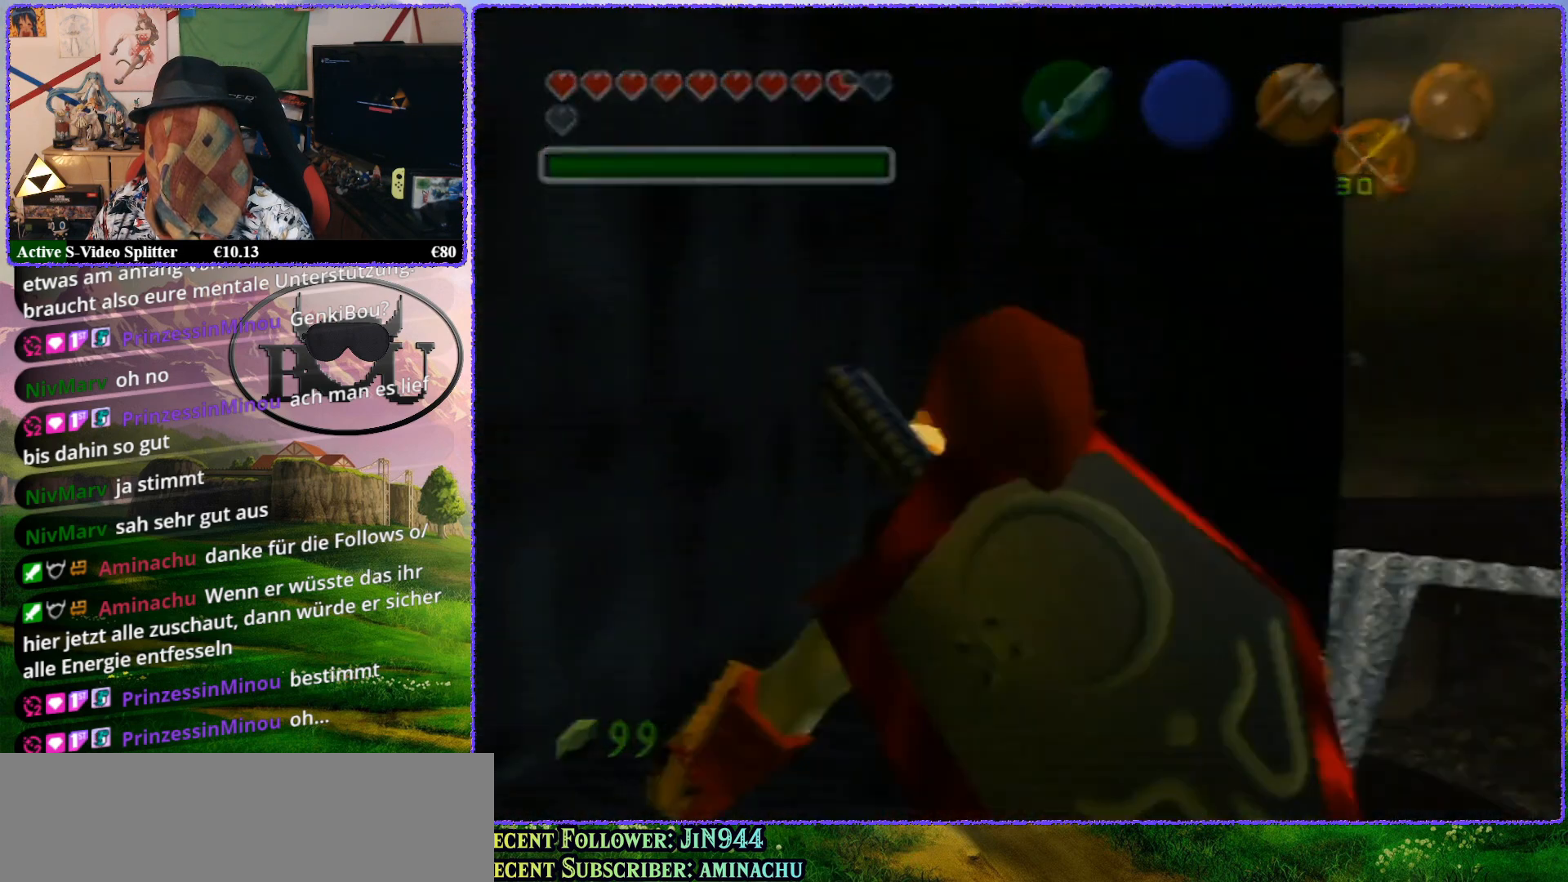
{"buttons": [], "left_stick": "down", "events": []}
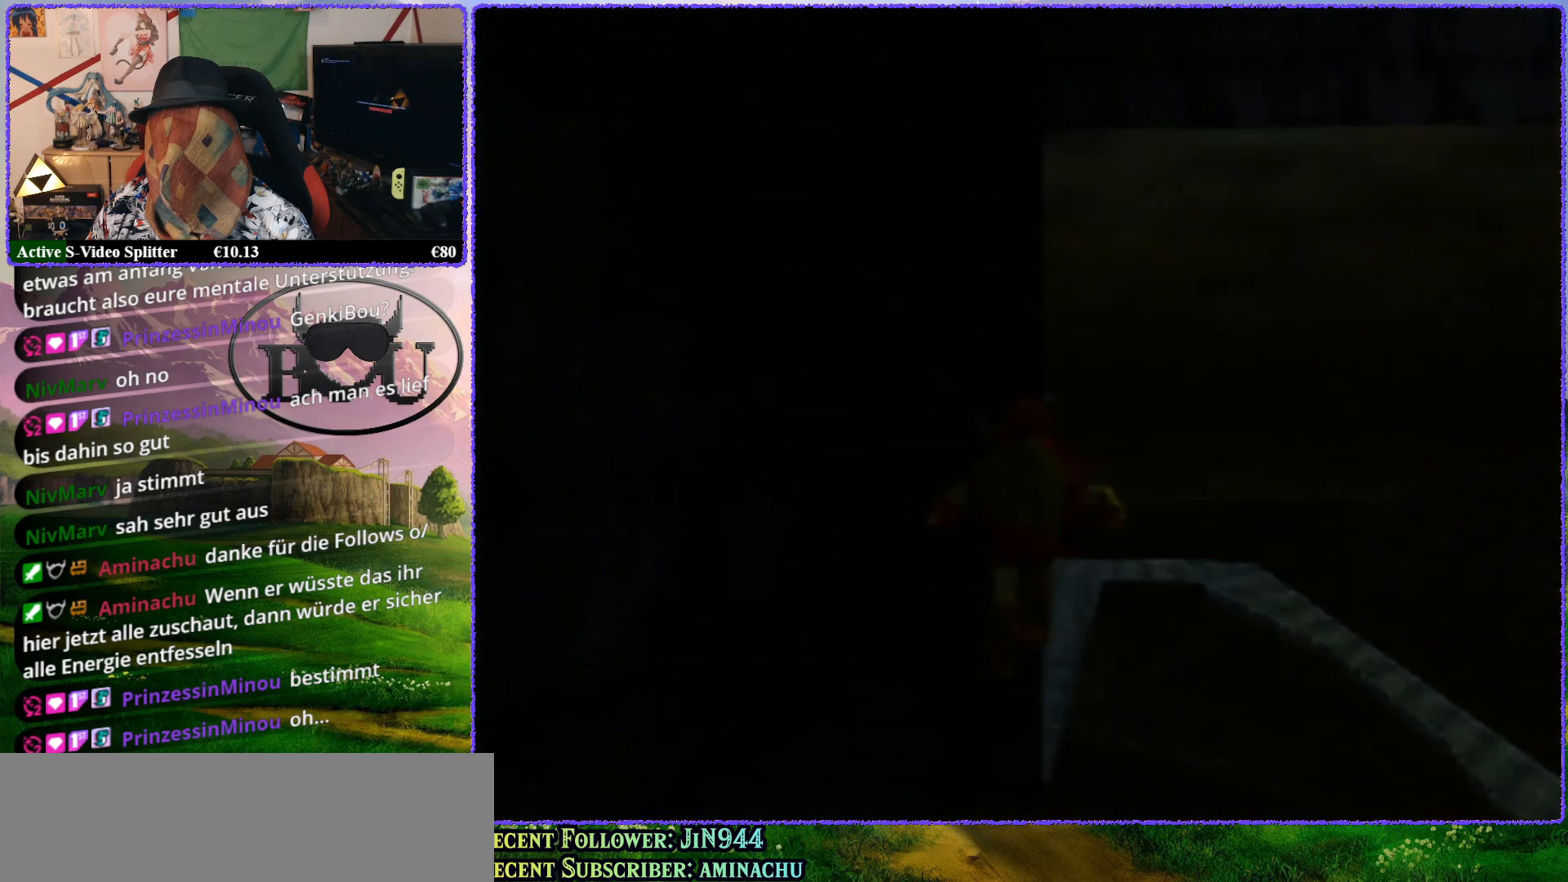
{"buttons": [], "left_stick": "up", "events": [[83, "left_stick", "center"], [233, "left_stick", "up"]]}
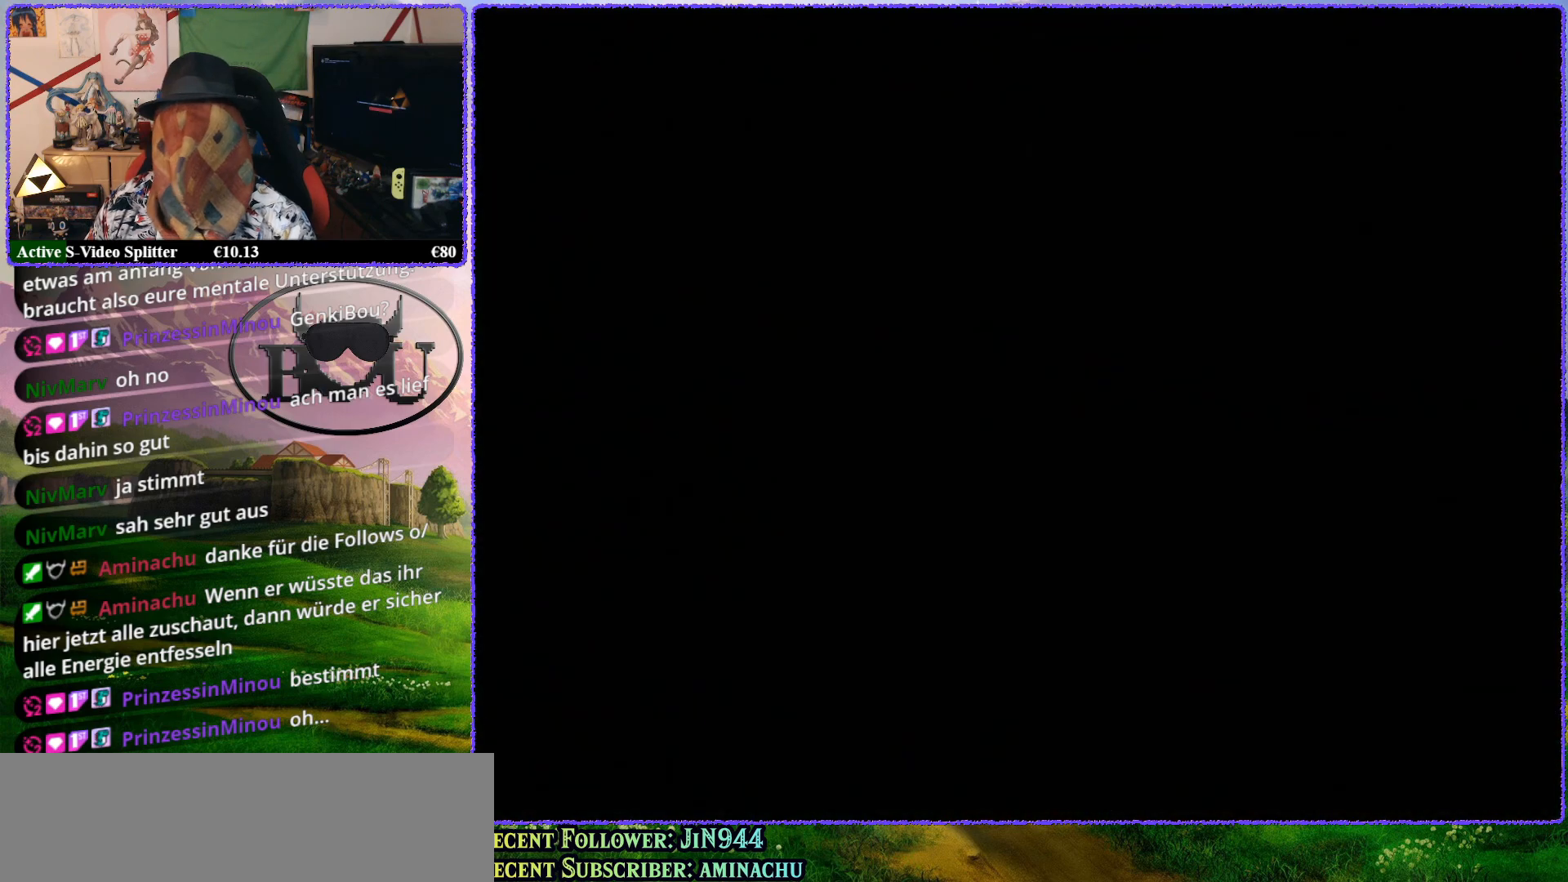
{"buttons": [], "left_stick": "center", "events": [[83, "left_stick", "center"]]}